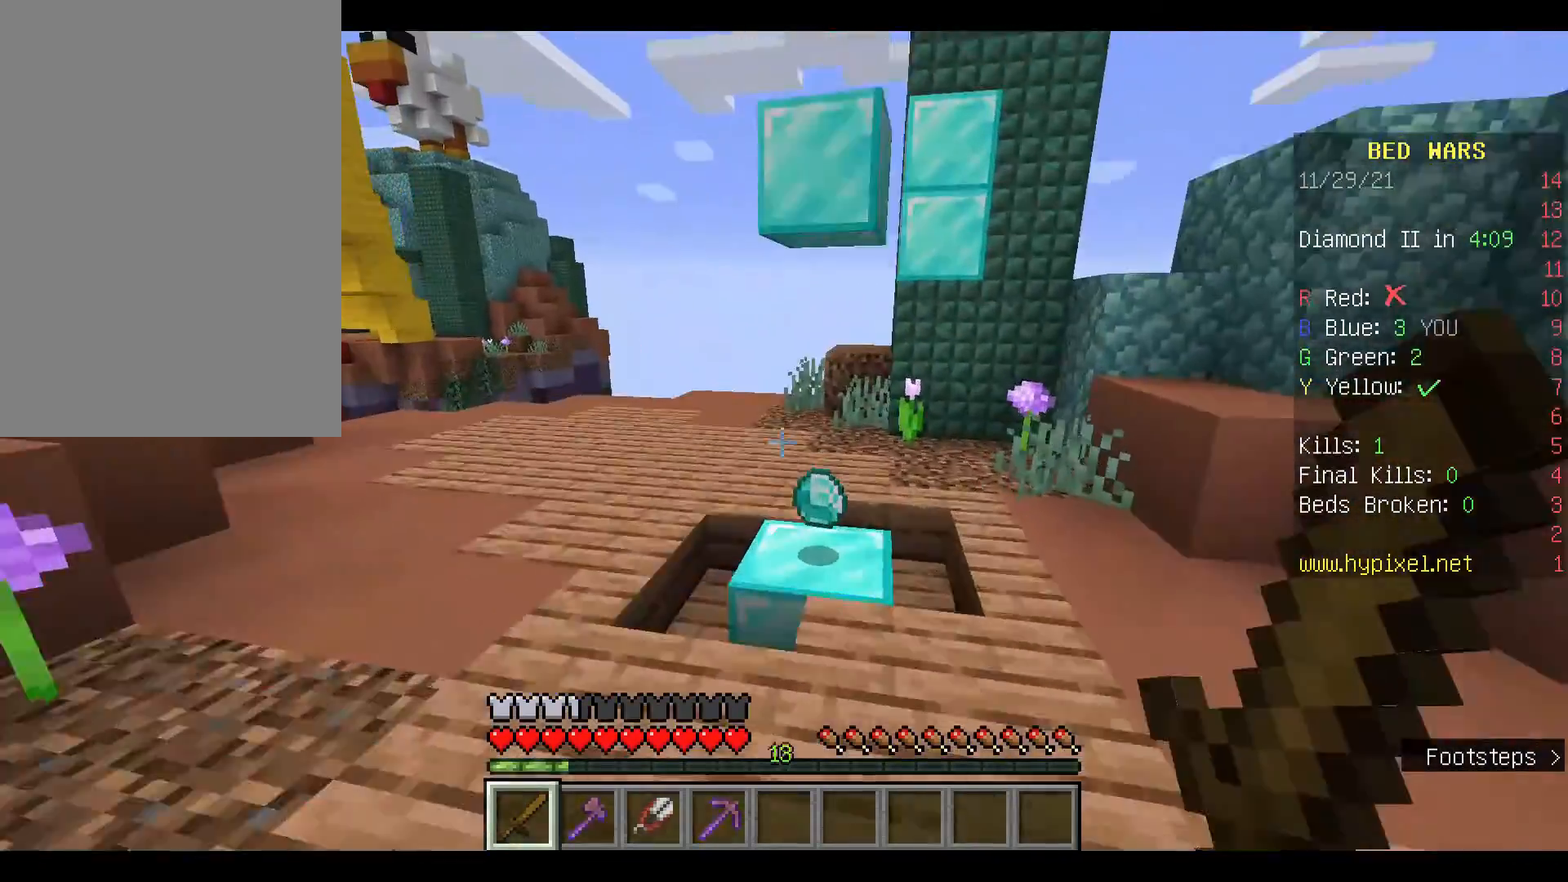
Gameplay with keyboard and mouse; each line is a JSON object with the keys and mouse buttons held at the frame after it. "events" lists presses ("down") and releases ("up") of "a", "d", "s", "space", "w", "mouse_left" and "mouse_right" between this image and that frame as [ms after this image, input, new state], when the widget could be followed in between. "mouse_left", "mouse_right" = the "left", "right" buttons of the "mouse" list. No other keys are recorded. Fast repeated clicks can show as one long hold. Mouse movement is not recorded.
{"keys": ["w"], "mouse": [], "events": []}
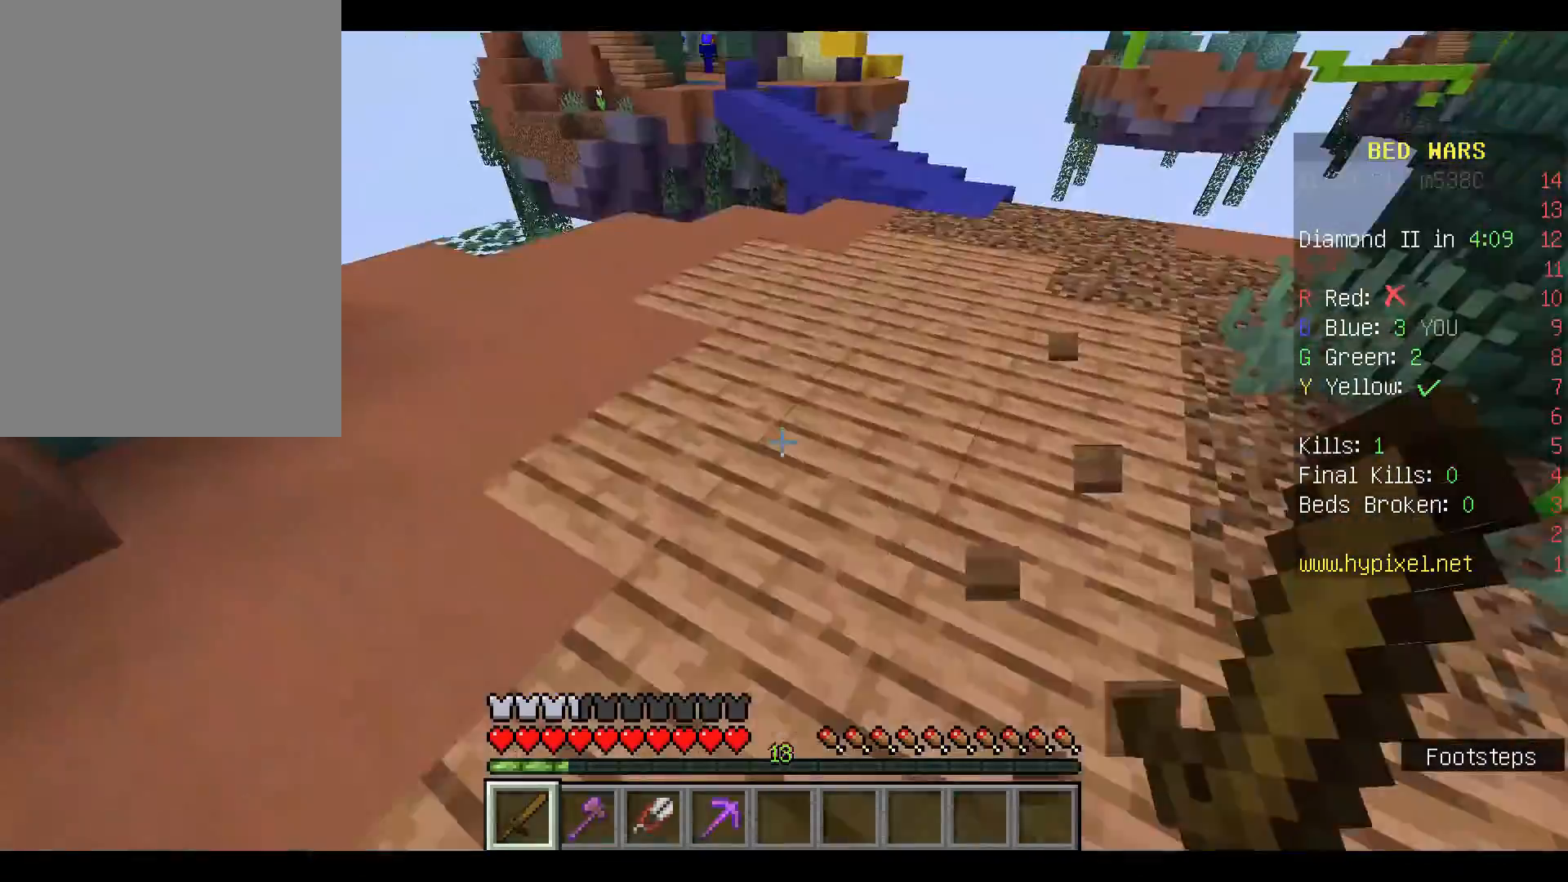
{"keys": ["w"], "mouse": [], "events": []}
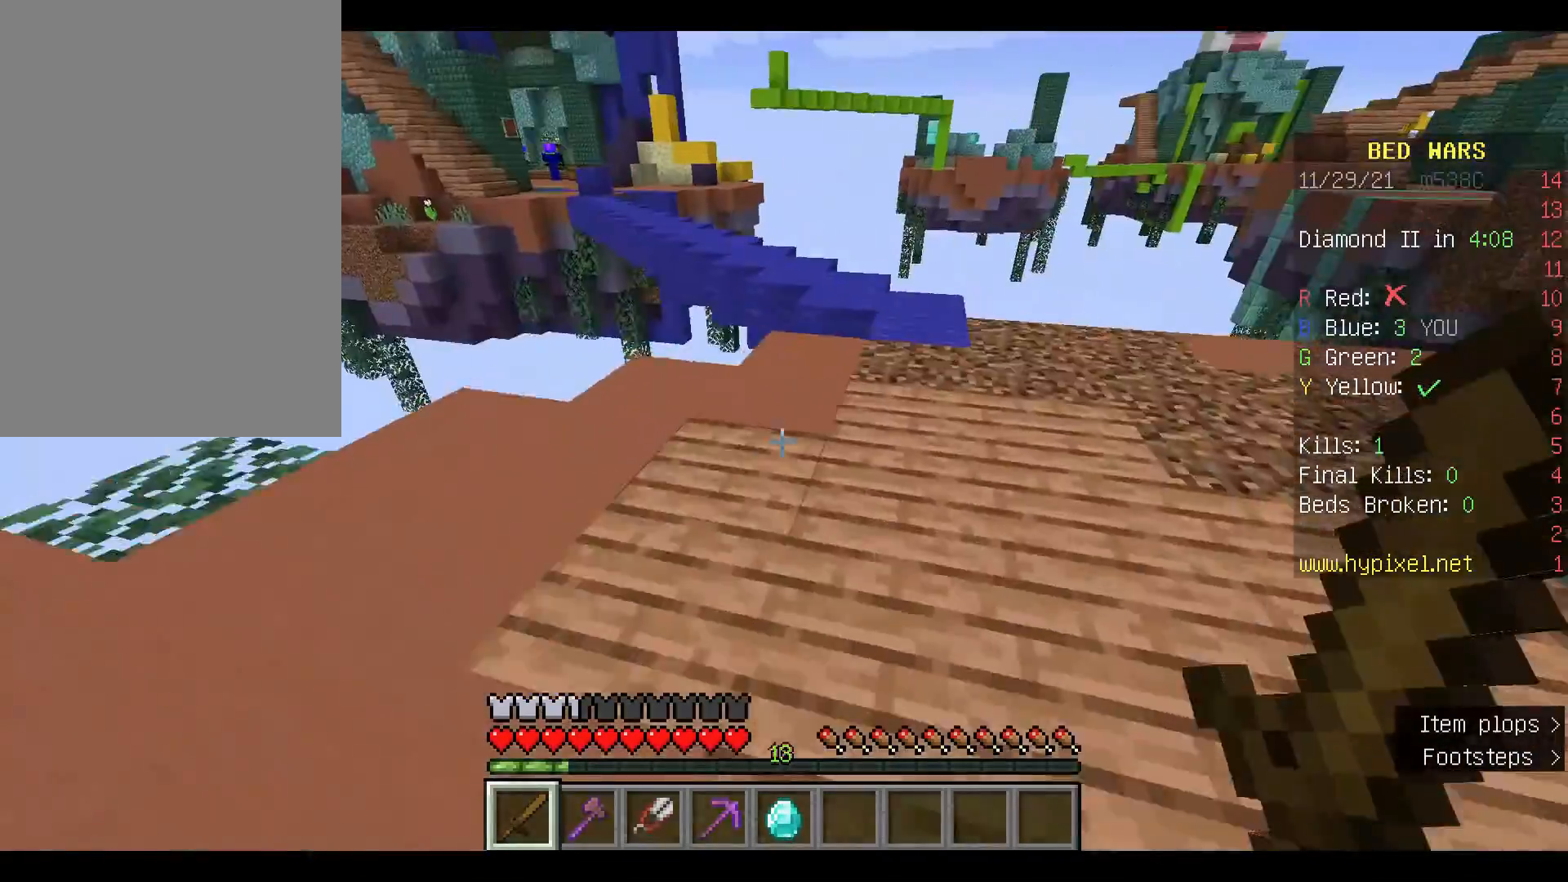
{"keys": ["w"], "mouse": [], "events": []}
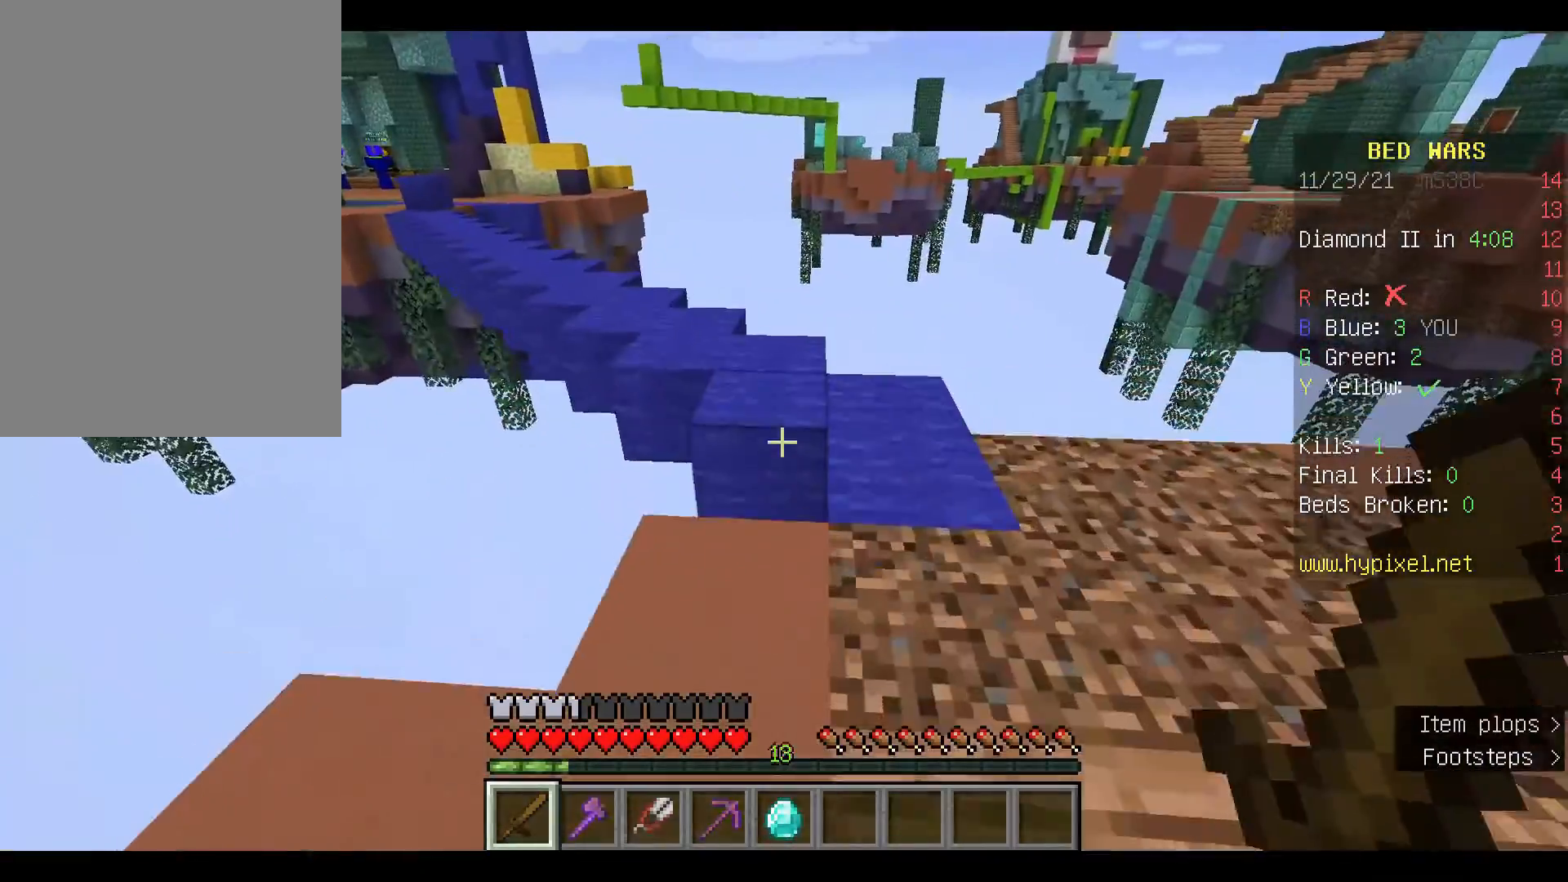
{"keys": ["w"], "mouse": [], "events": [[200, "space", "down"], [400, "space", "up"]]}
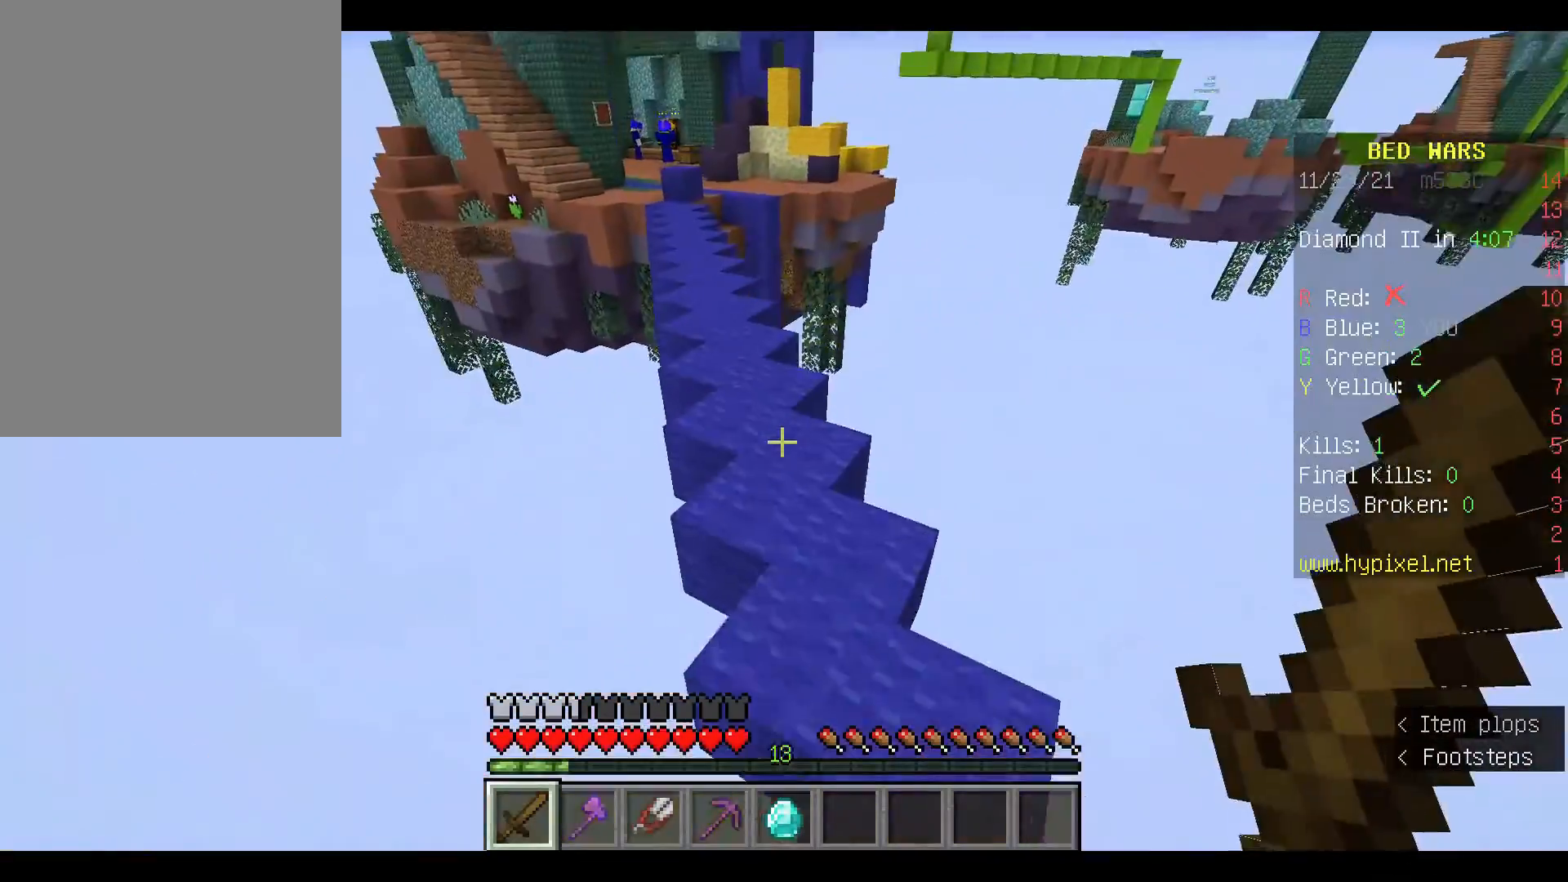
{"keys": ["space", "w"], "mouse": [], "events": [[67, "mouse_left", "down"], [200, "mouse_left", "up"], [300, "mouse_left", "down"], [300, "space", "down"], [433, "mouse_left", "up"]]}
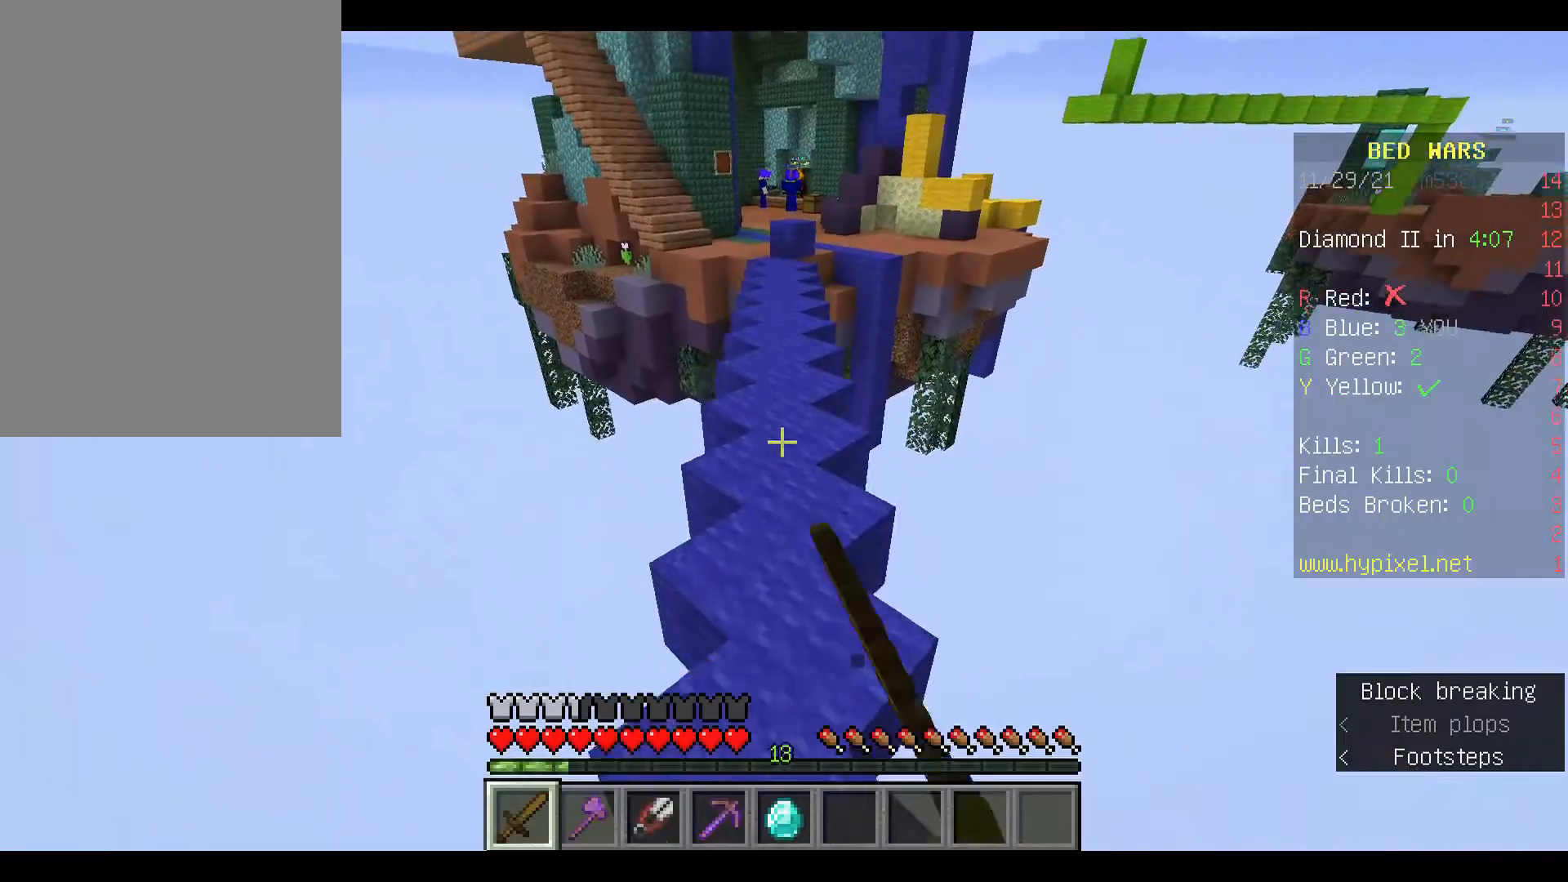
{"keys": ["space", "w"], "mouse": ["left"], "events": [[133, "mouse_left", "down"], [267, "mouse_left", "up"], [400, "mouse_left", "down"]]}
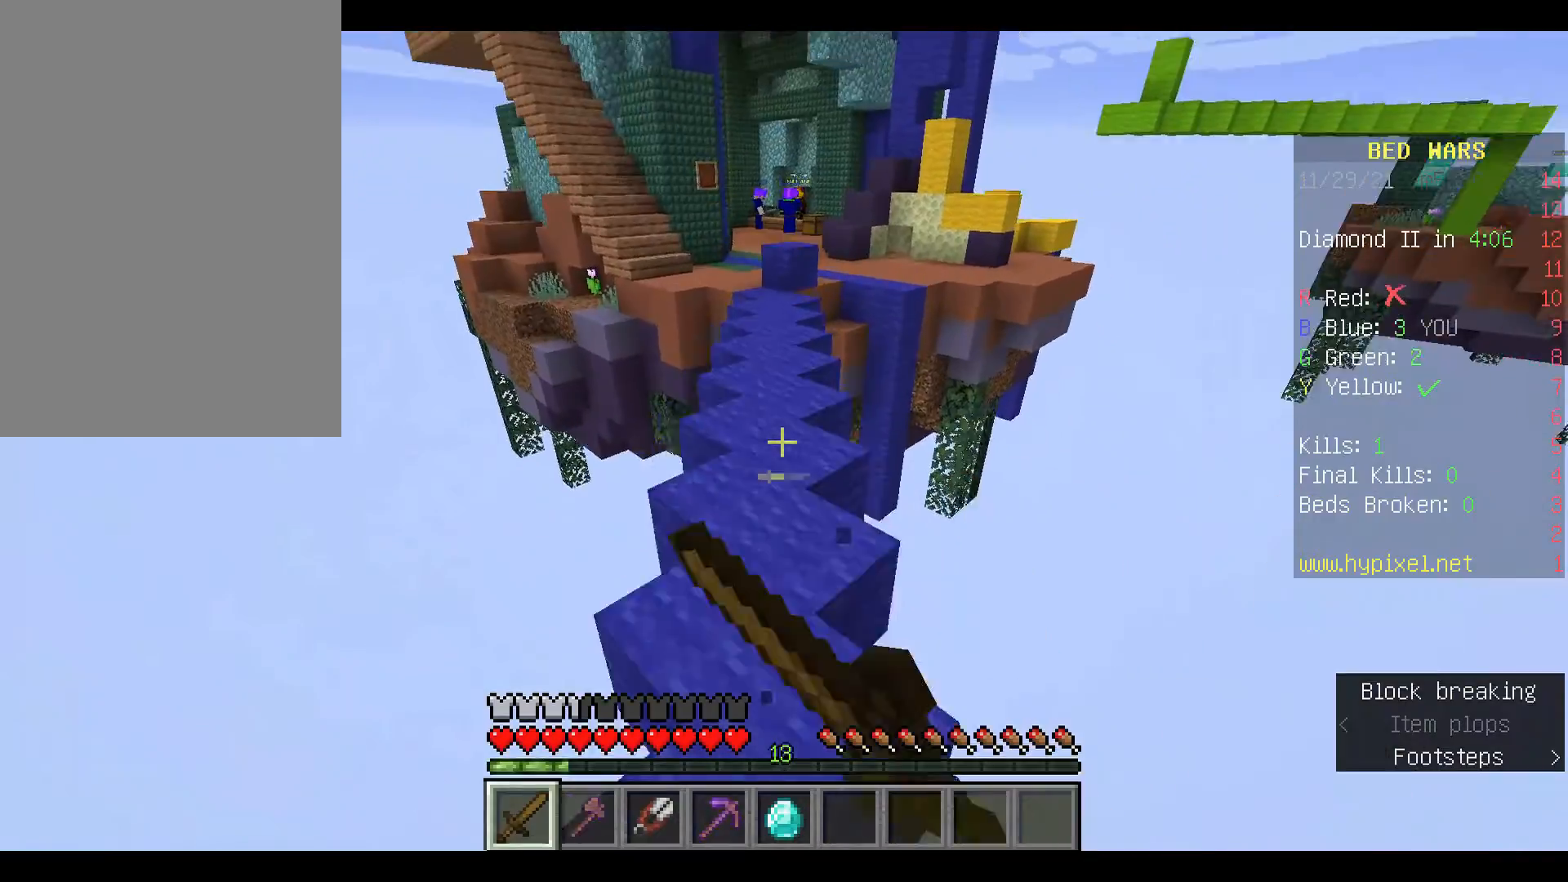
{"keys": ["space", "w"], "mouse": [], "events": [[33, "mouse_left", "up"], [133, "mouse_left", "down"], [267, "mouse_left", "up"], [367, "mouse_left", "down"], [500, "mouse_left", "up"]]}
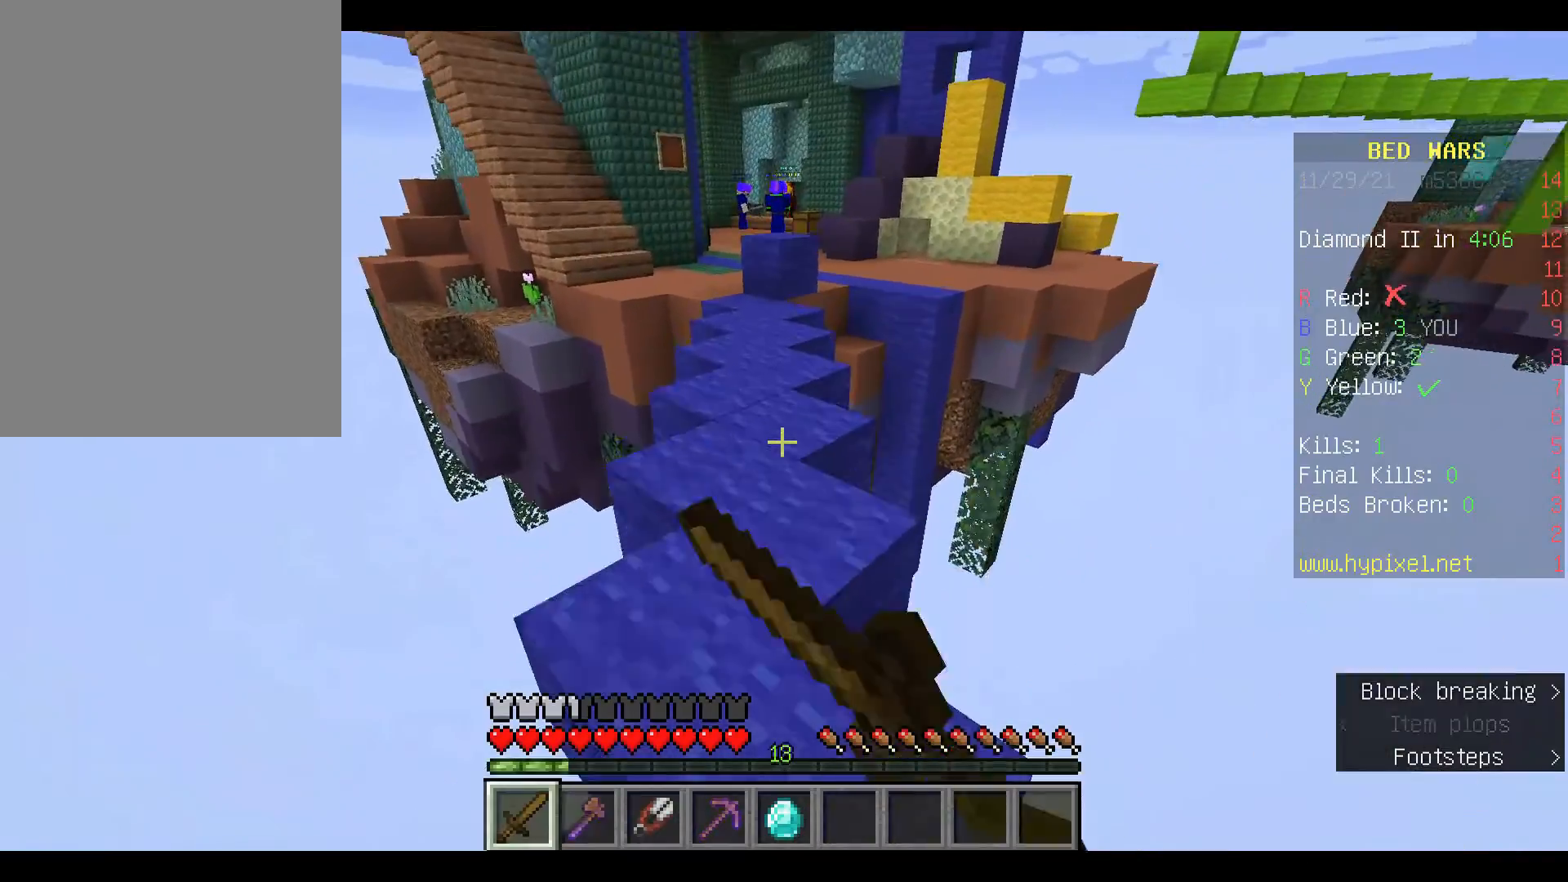
{"keys": ["w"], "mouse": [], "events": [[100, "mouse_left", "down"], [233, "mouse_left", "up"], [333, "mouse_left", "down"], [367, "space", "up"], [433, "mouse_left", "up"]]}
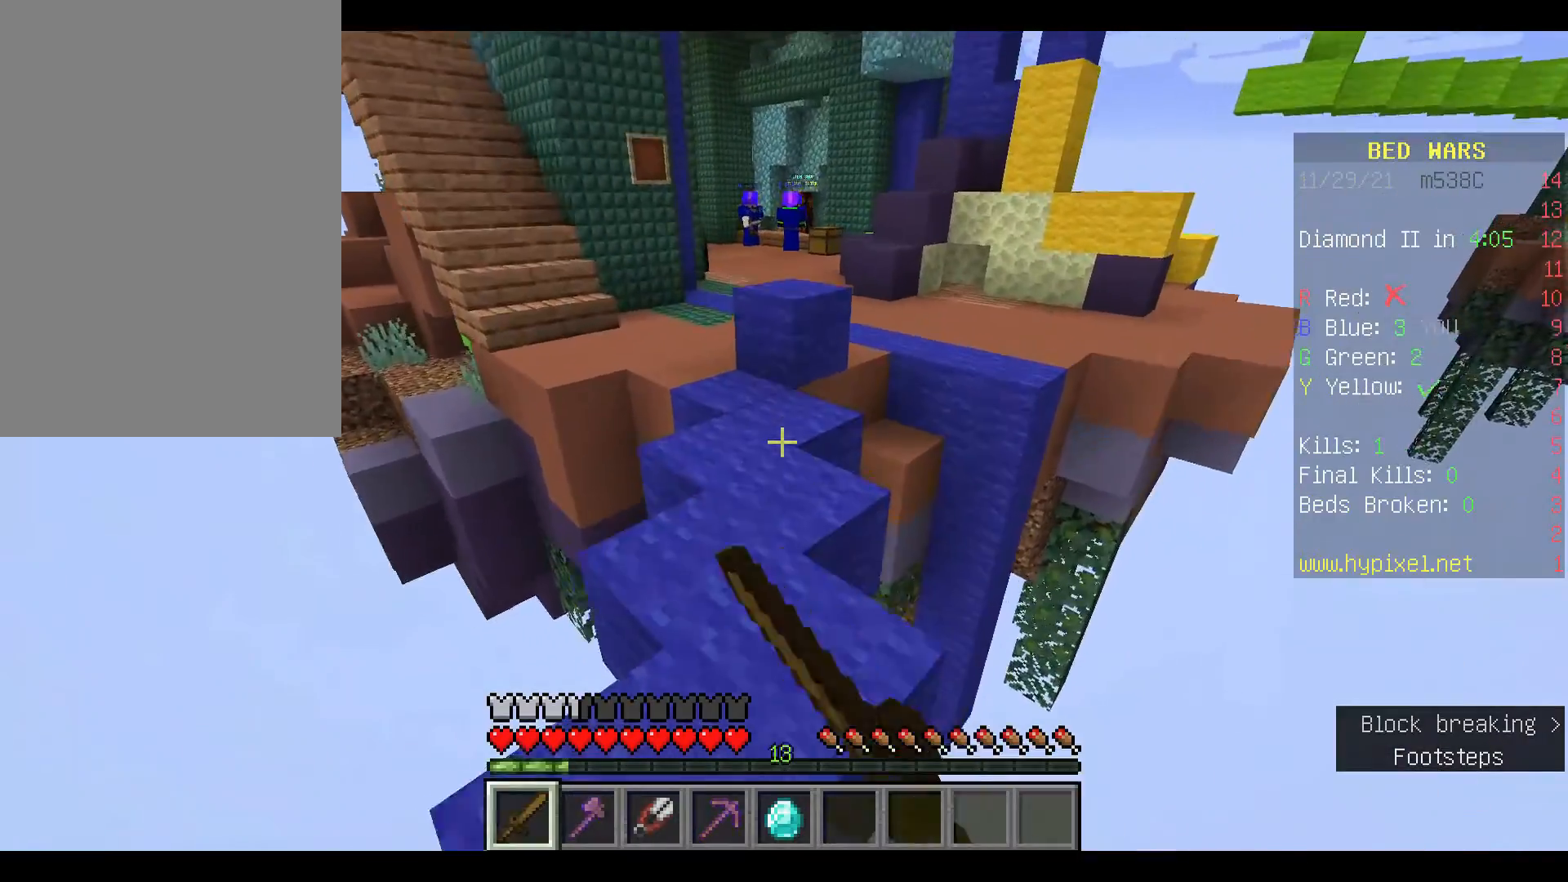
{"keys": ["w"], "mouse": [], "events": []}
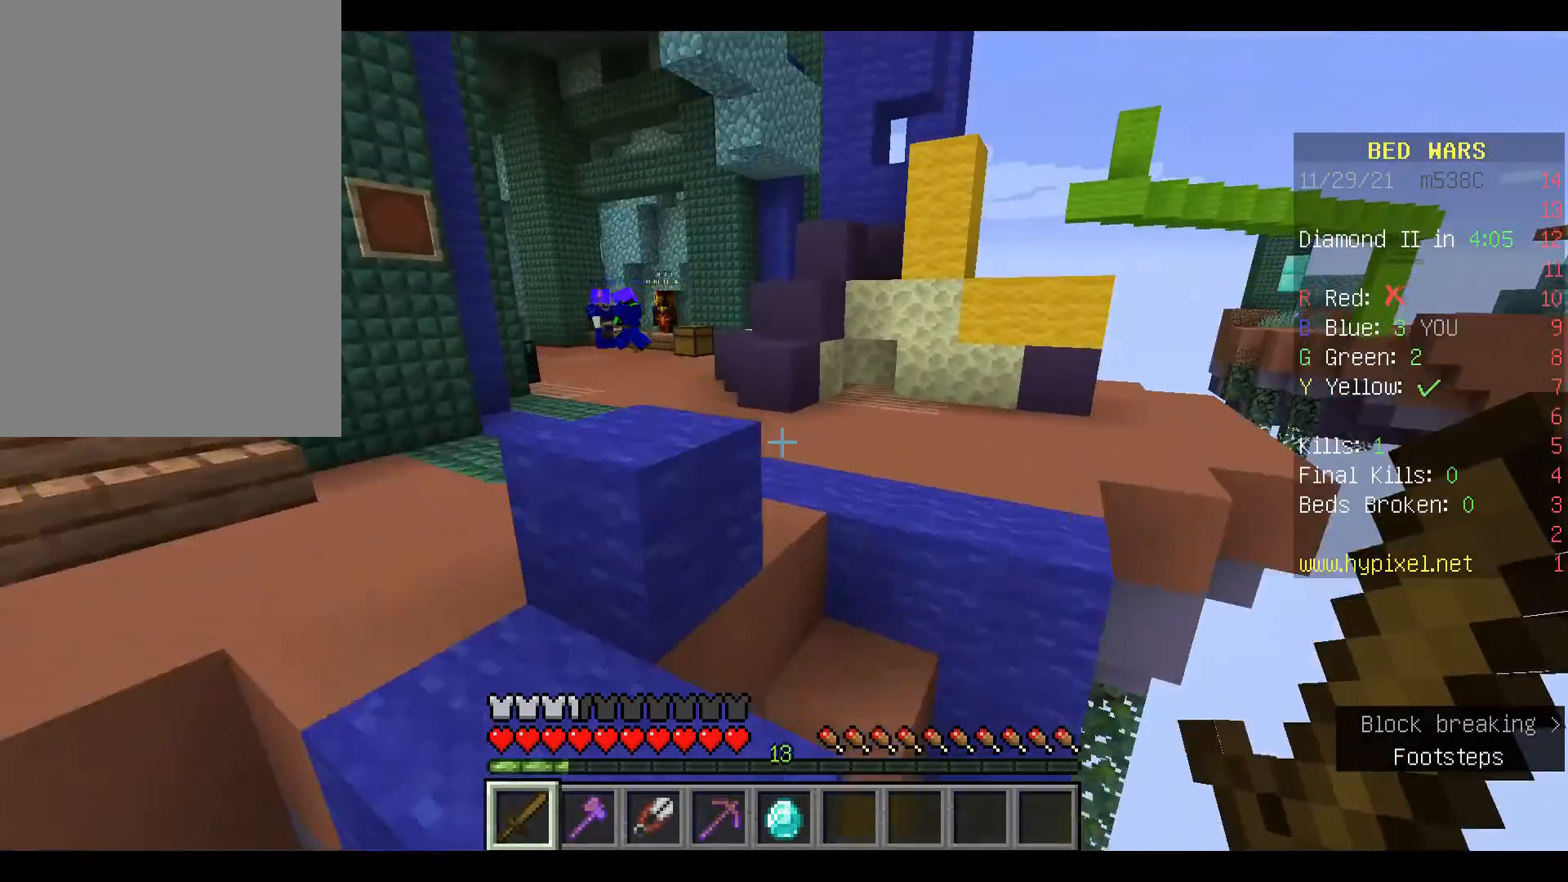
{"keys": ["w"], "mouse": [], "events": [[67, "space", "down"], [333, "space", "up"]]}
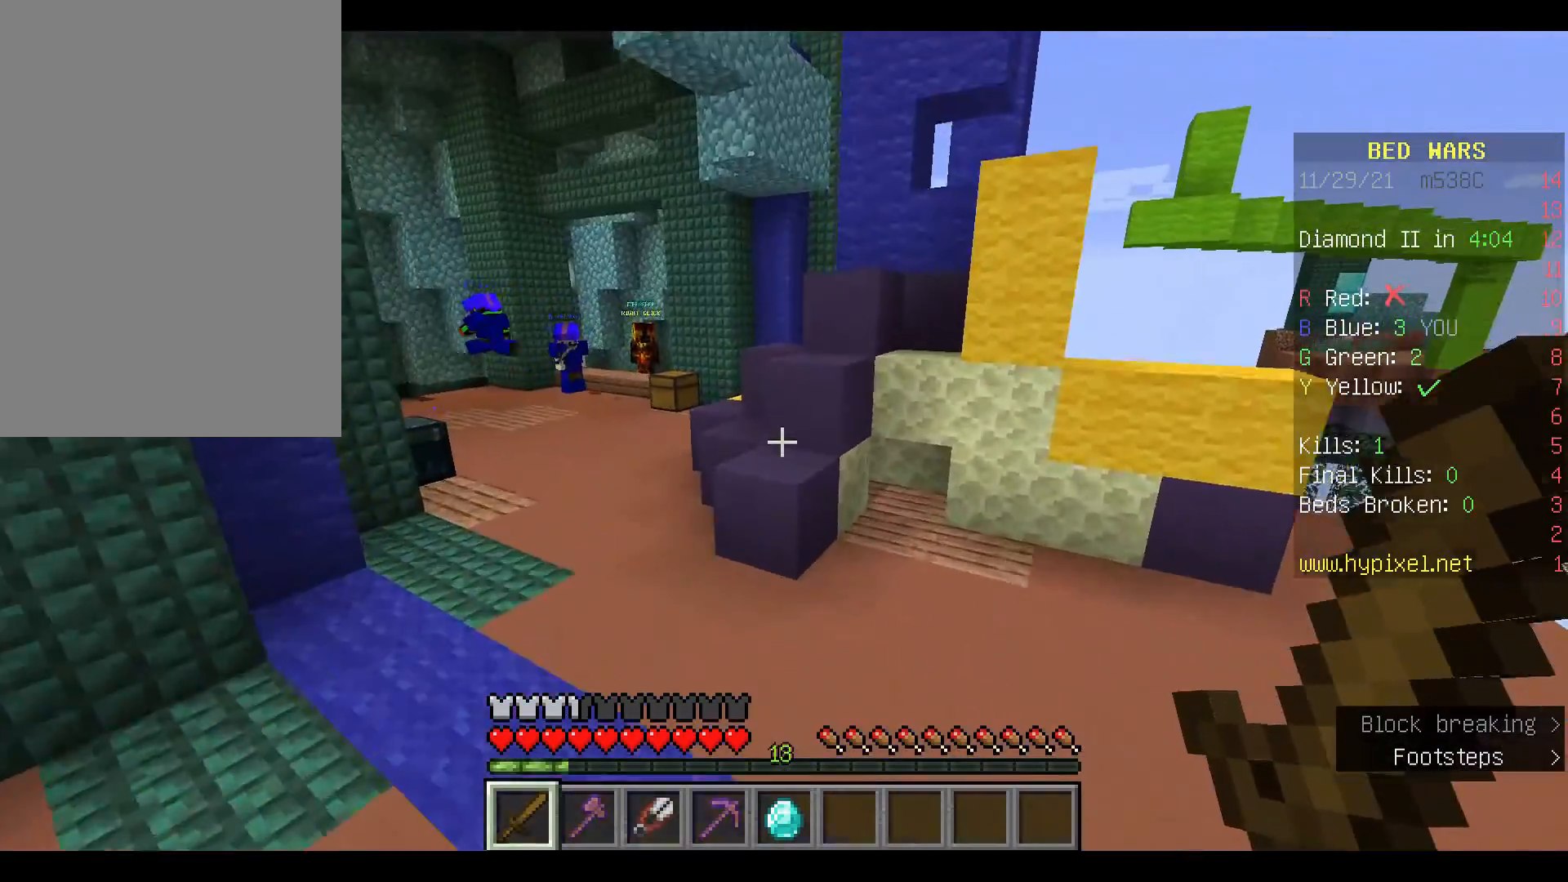
{"keys": ["a", "w"], "mouse": [], "events": [[233, "a", "down"]]}
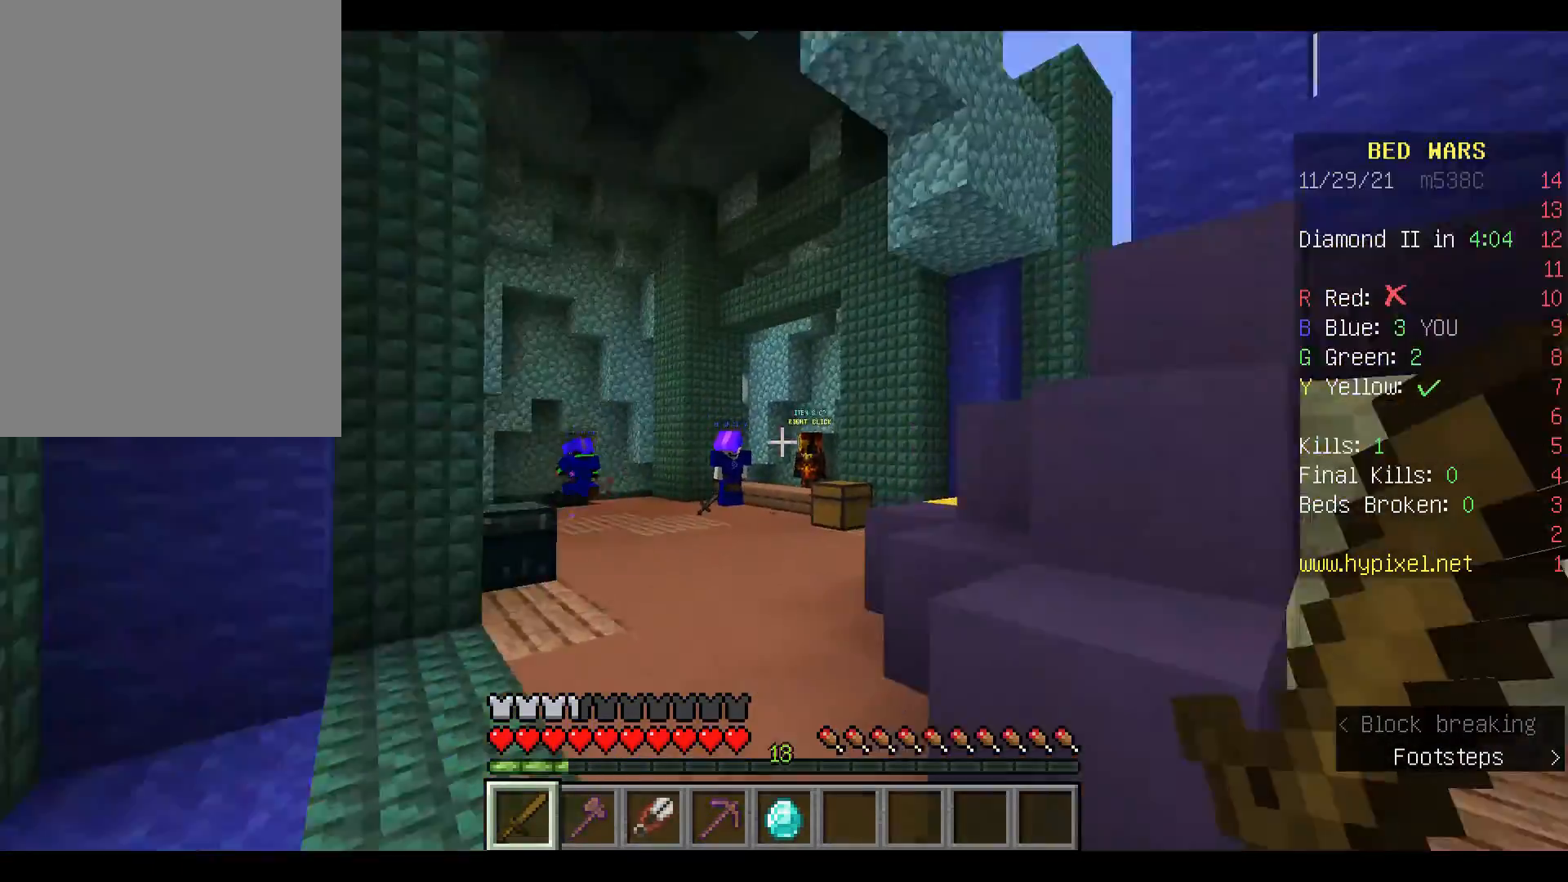
{"keys": ["w"], "mouse": ["left"], "events": [[133, "mouse_left", "down"], [233, "mouse_left", "up"], [300, "a", "up"], [400, "mouse_left", "down"]]}
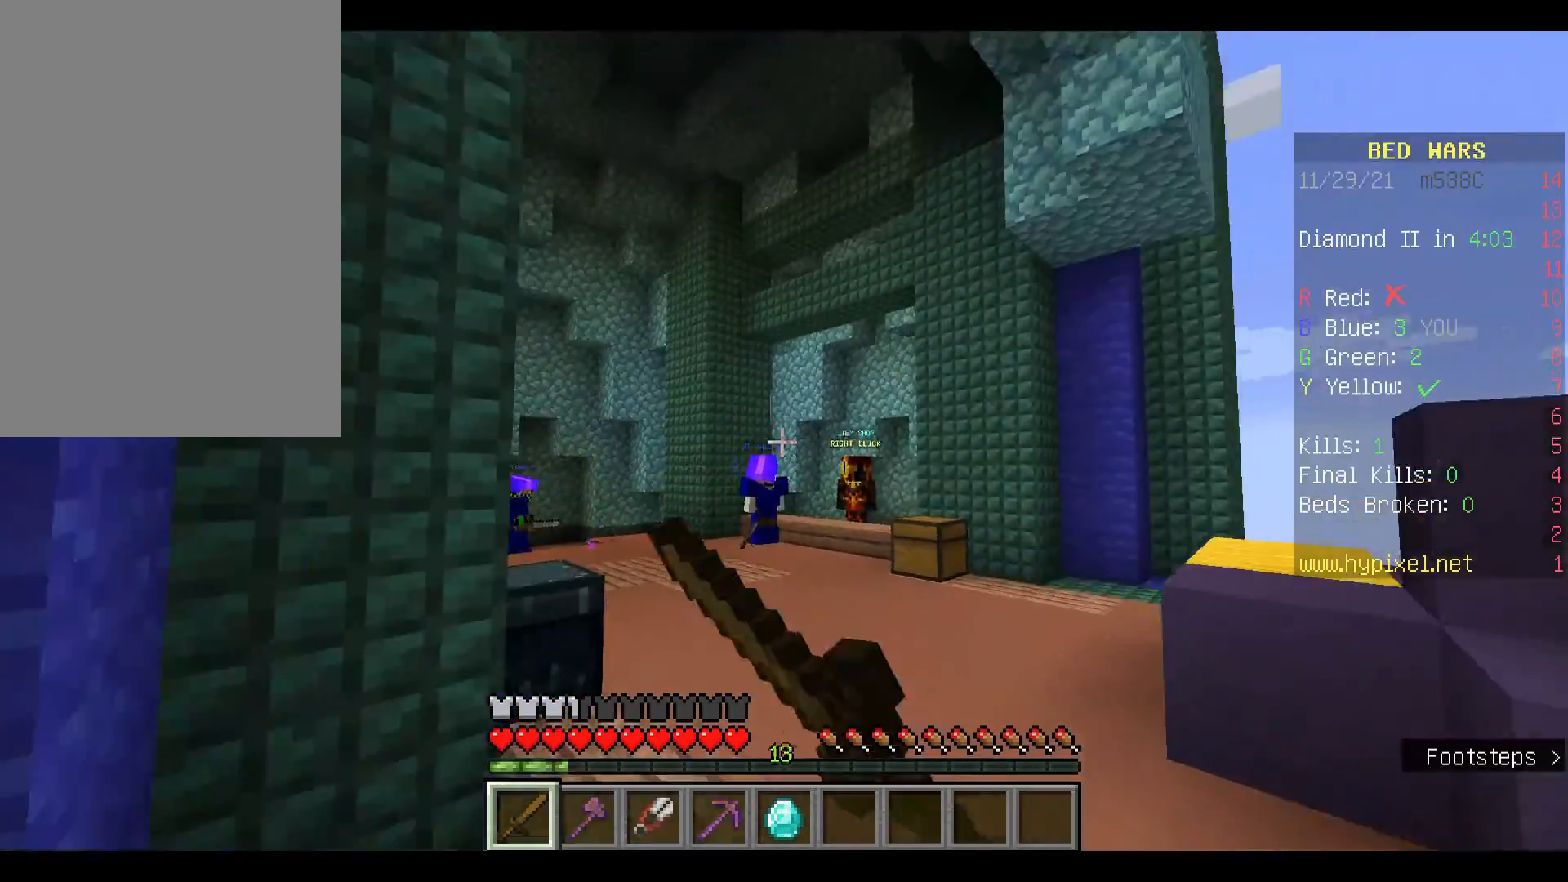
{"keys": ["space", "w"], "mouse": [], "events": [[33, "mouse_left", "up"], [67, "space", "down"], [267, "mouse_left", "down"], [400, "mouse_left", "up"]]}
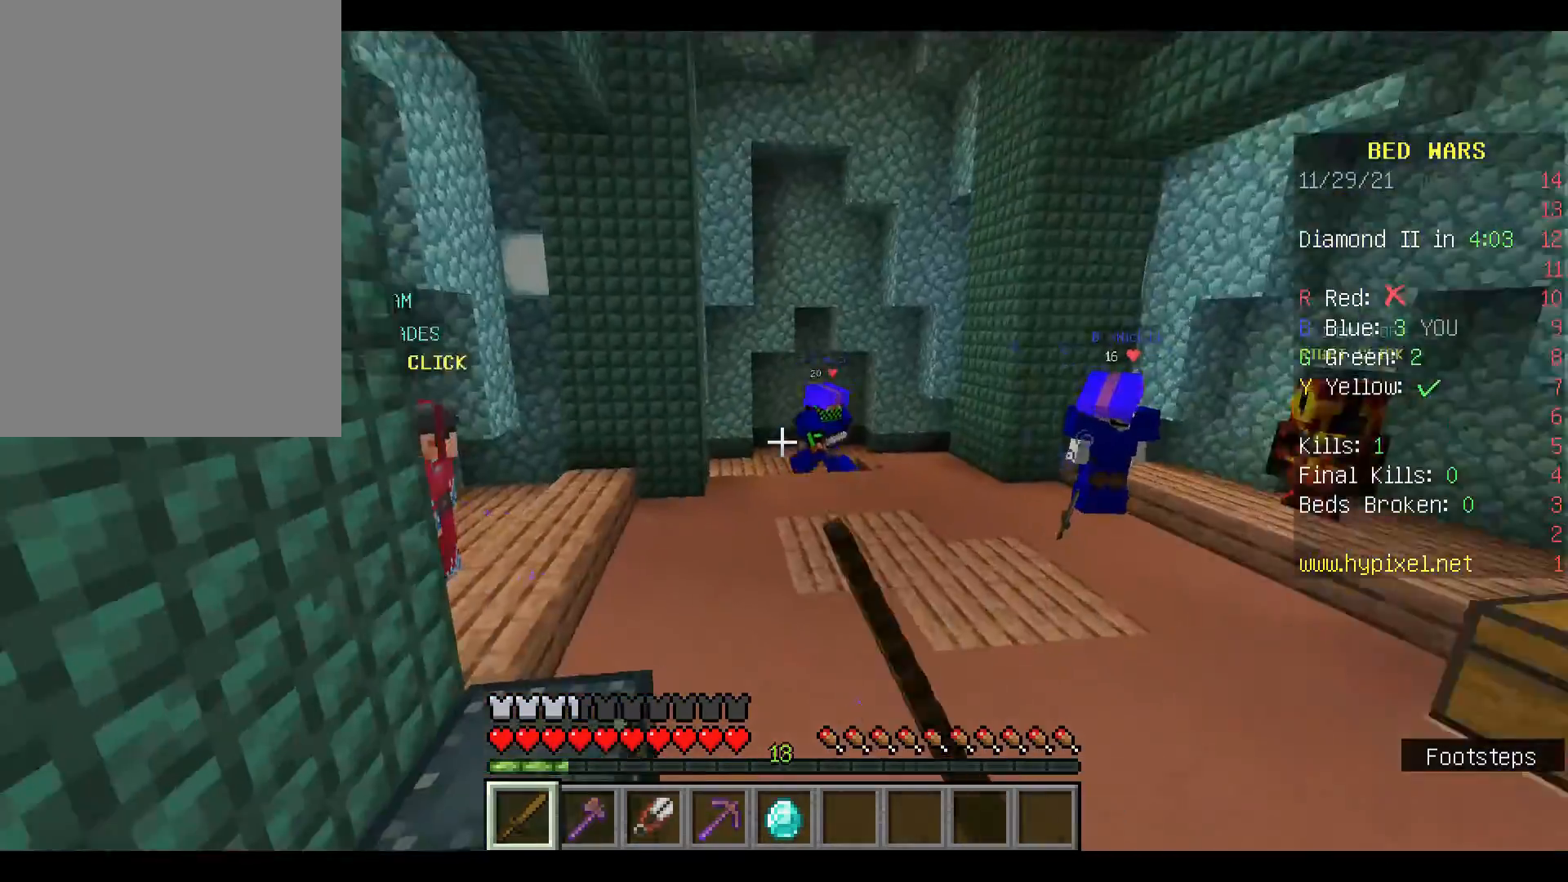
{"keys": ["w"], "mouse": [], "events": [[33, "mouse_left", "down"], [133, "mouse_left", "up"], [267, "mouse_left", "down"], [367, "mouse_left", "up"], [400, "space", "up"]]}
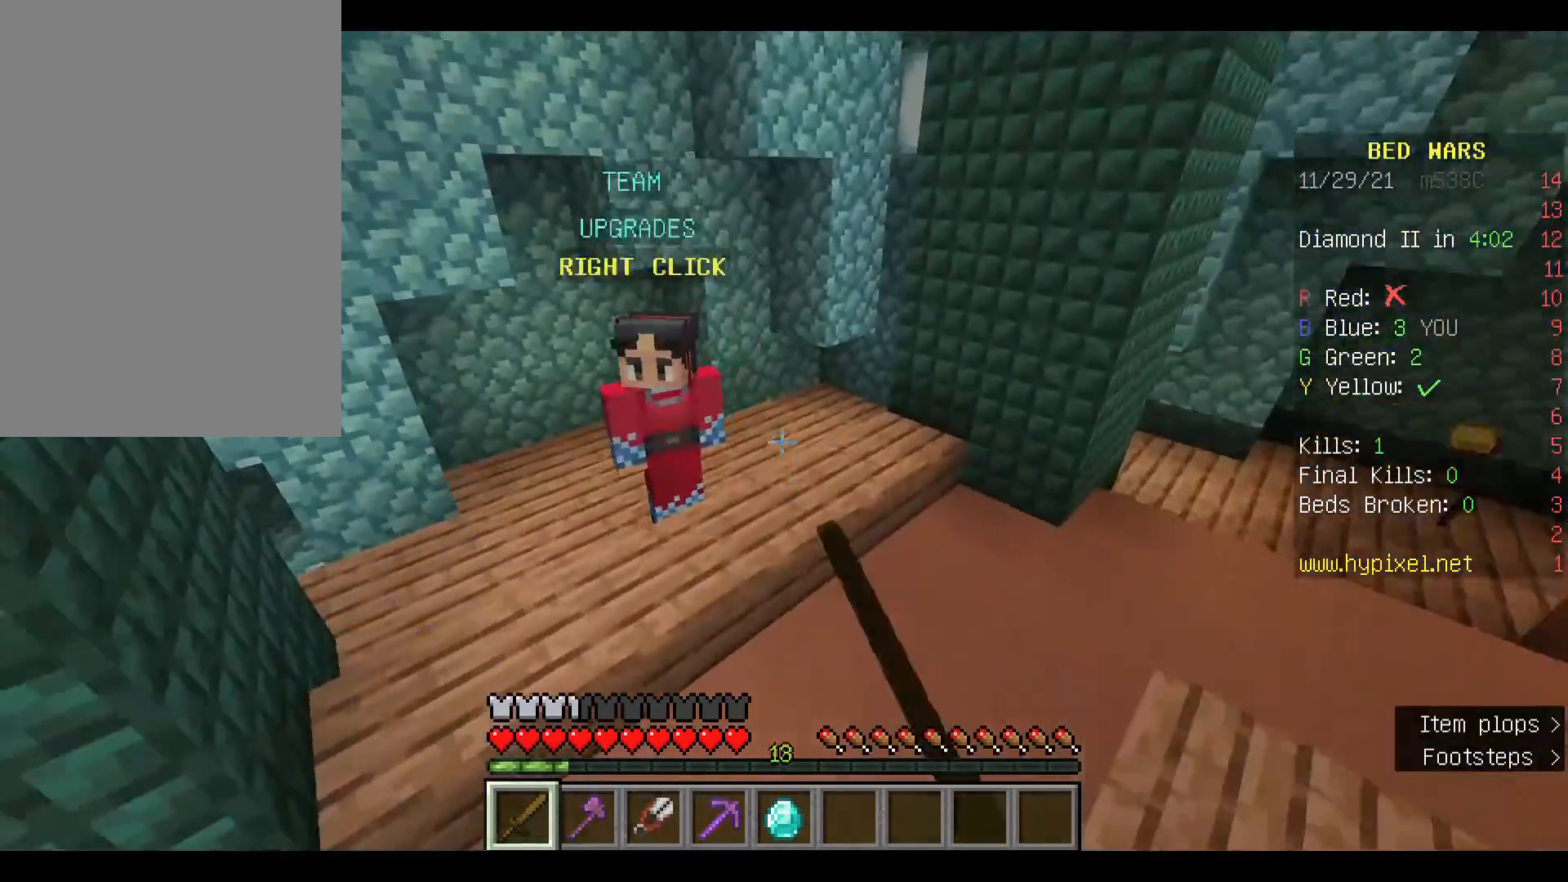
{"keys": [], "mouse": [], "events": [[367, "mouse_right", "down"], [400, "w", "up"], [467, "mouse_right", "up"]]}
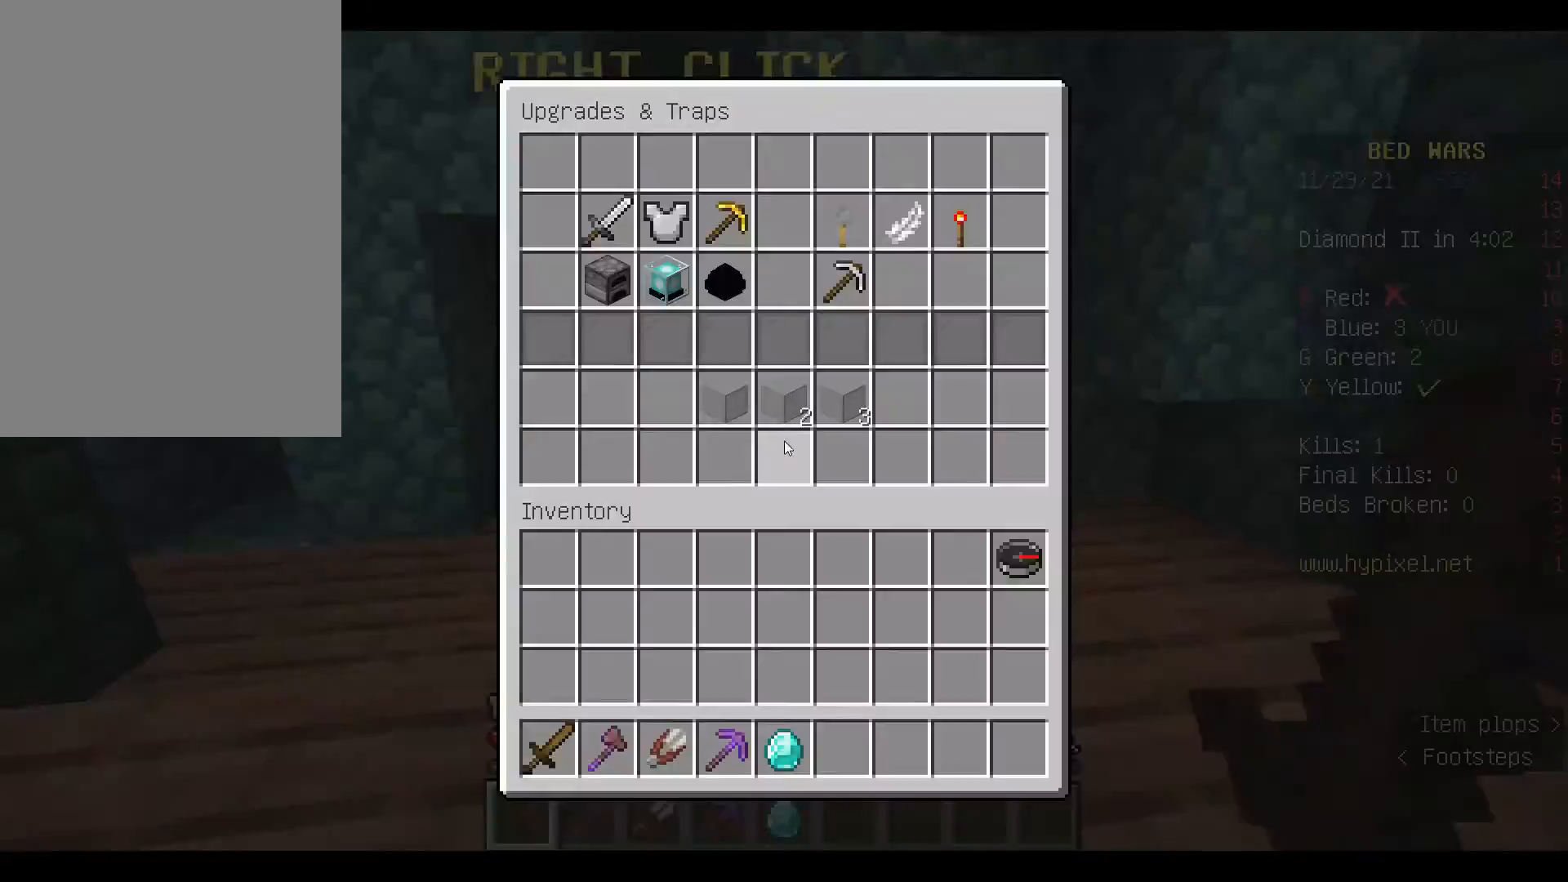
{"keys": [], "mouse": [], "events": []}
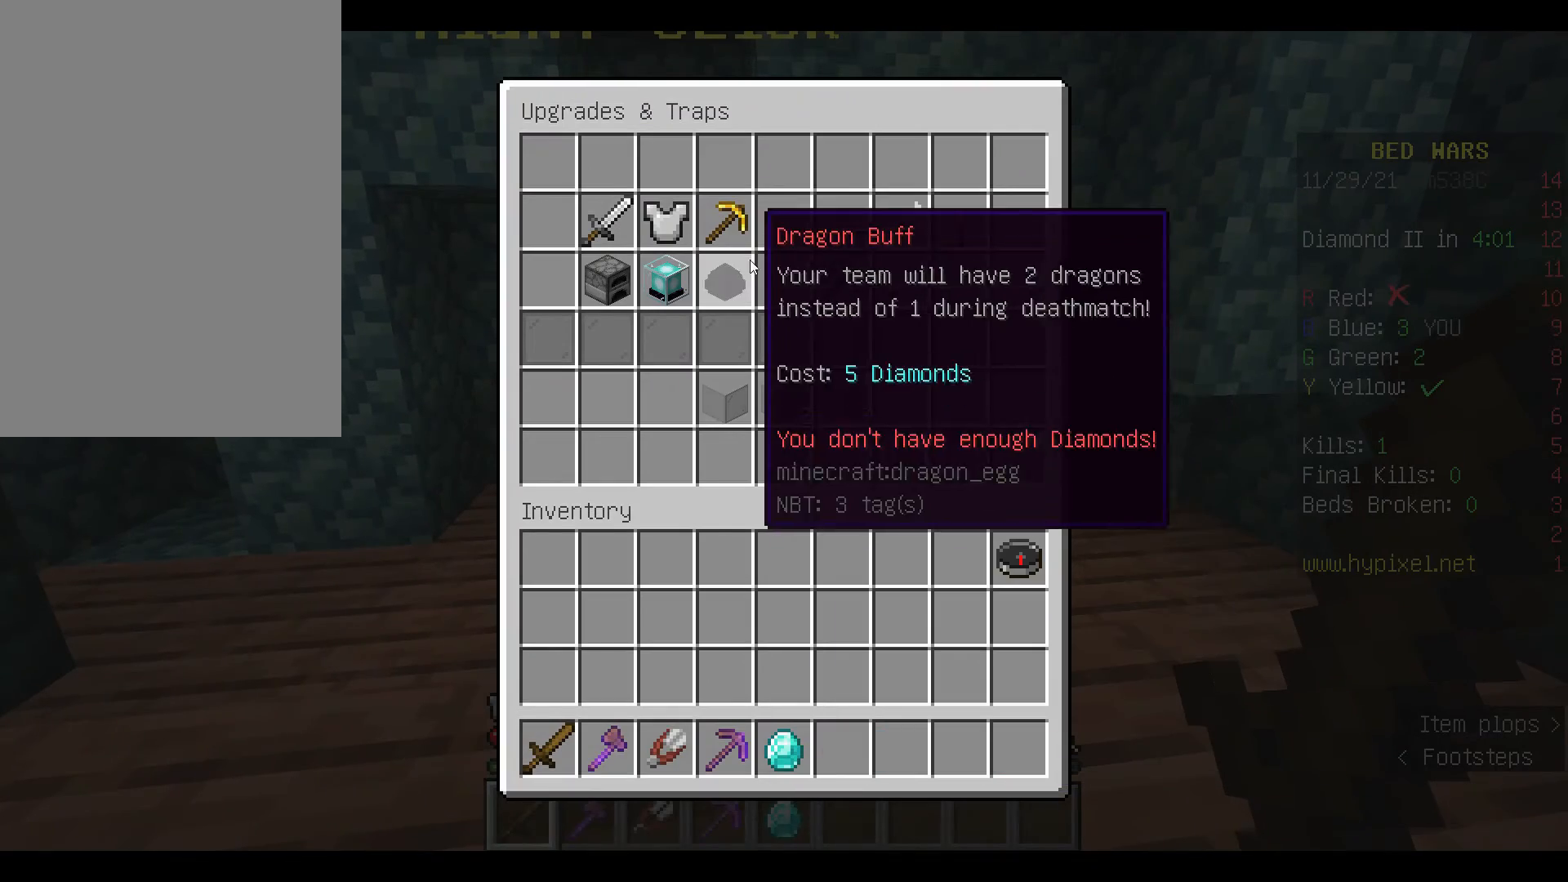
{"keys": [], "mouse": [], "events": []}
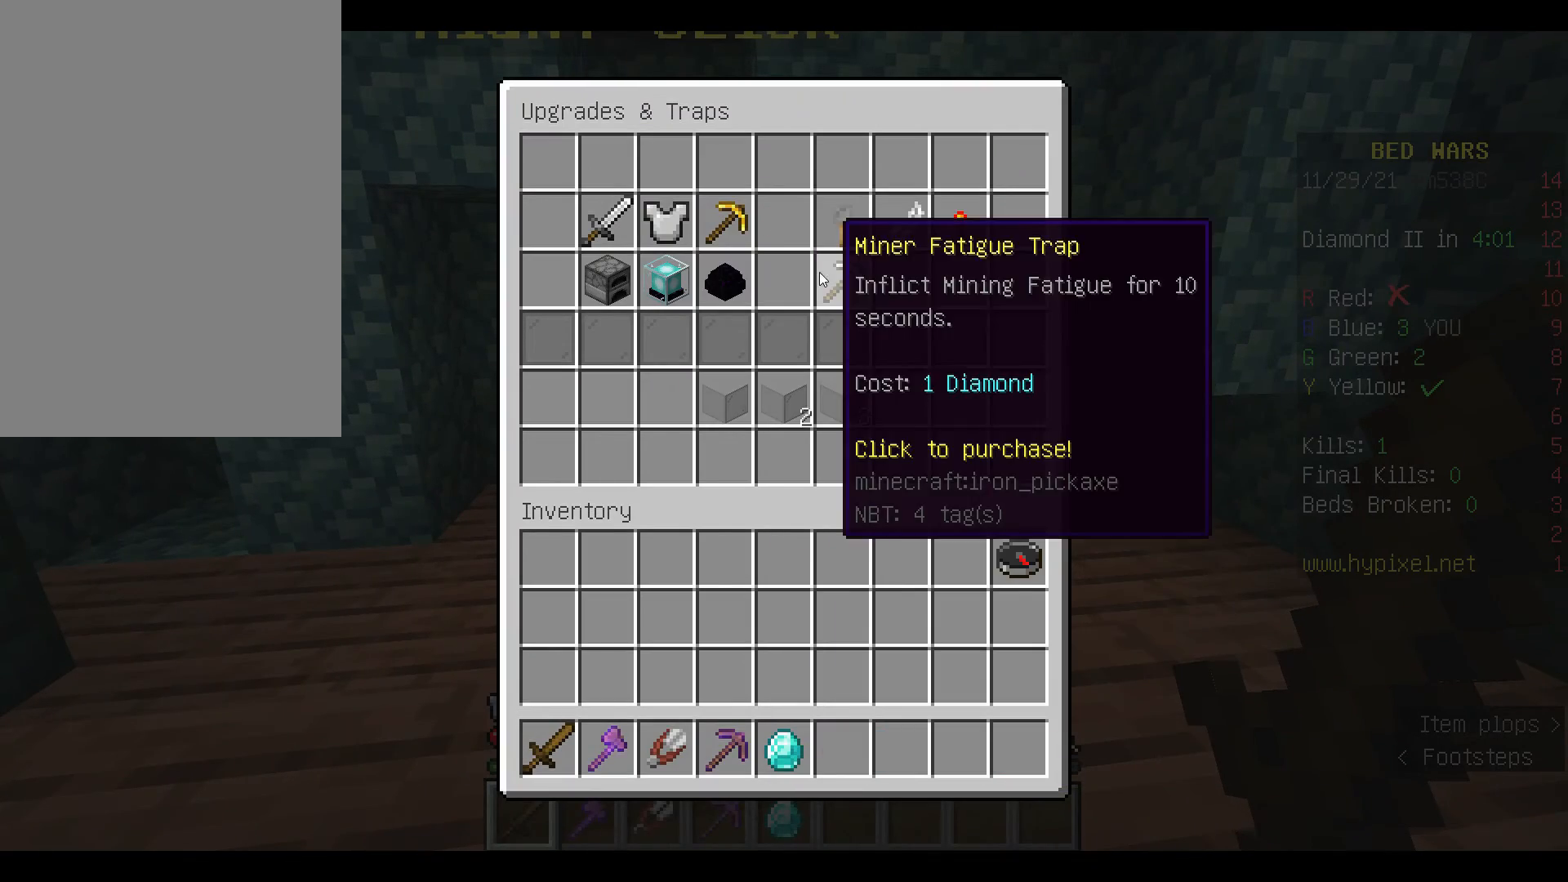
{"keys": [], "mouse": [], "events": []}
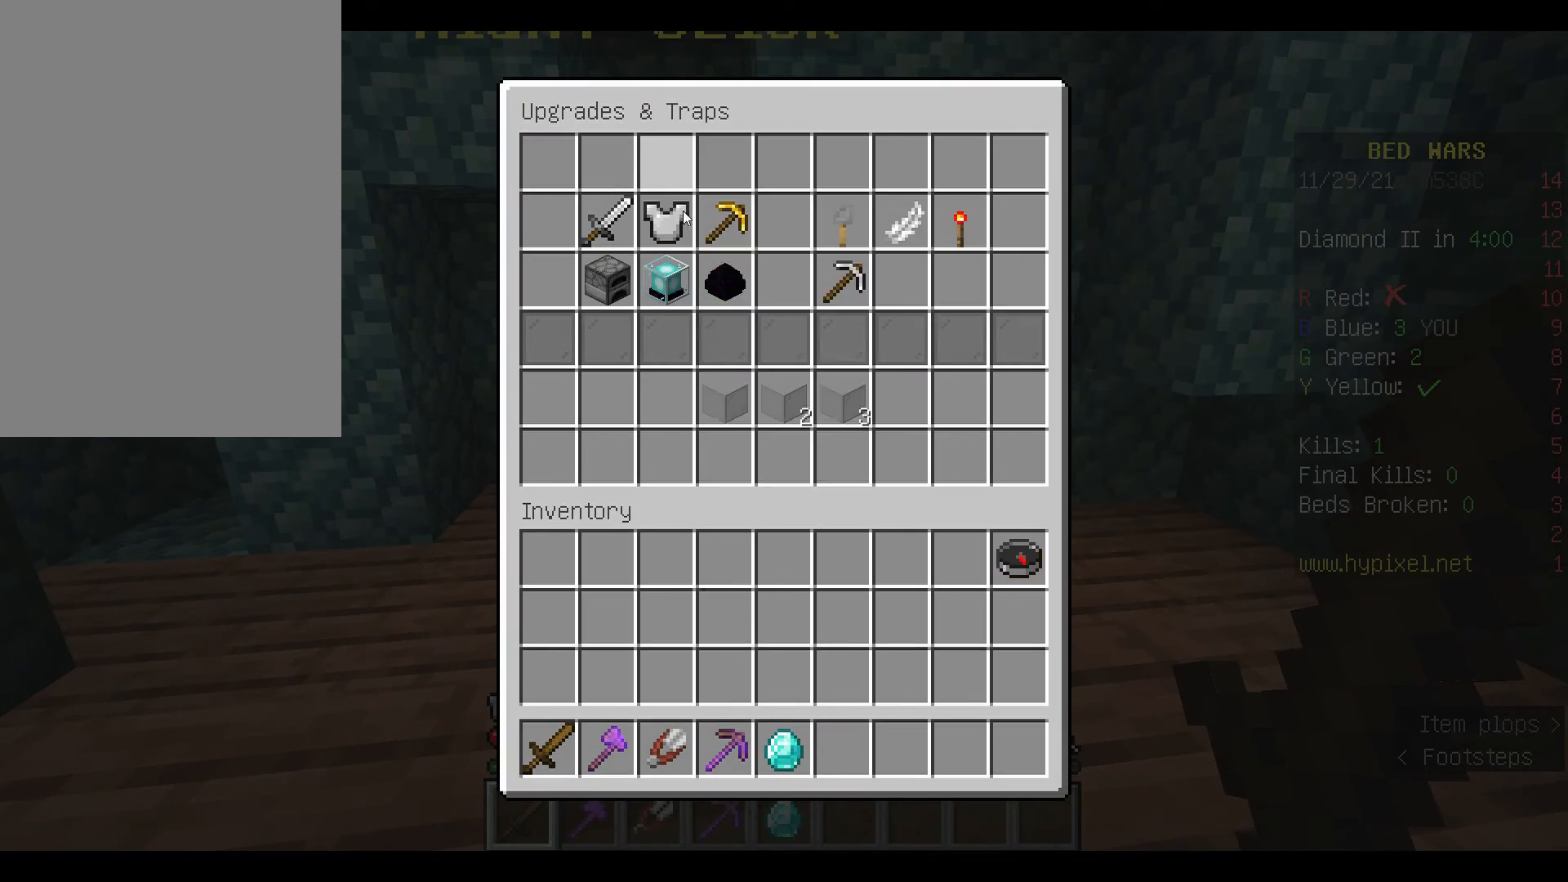
{"keys": [], "mouse": [], "events": []}
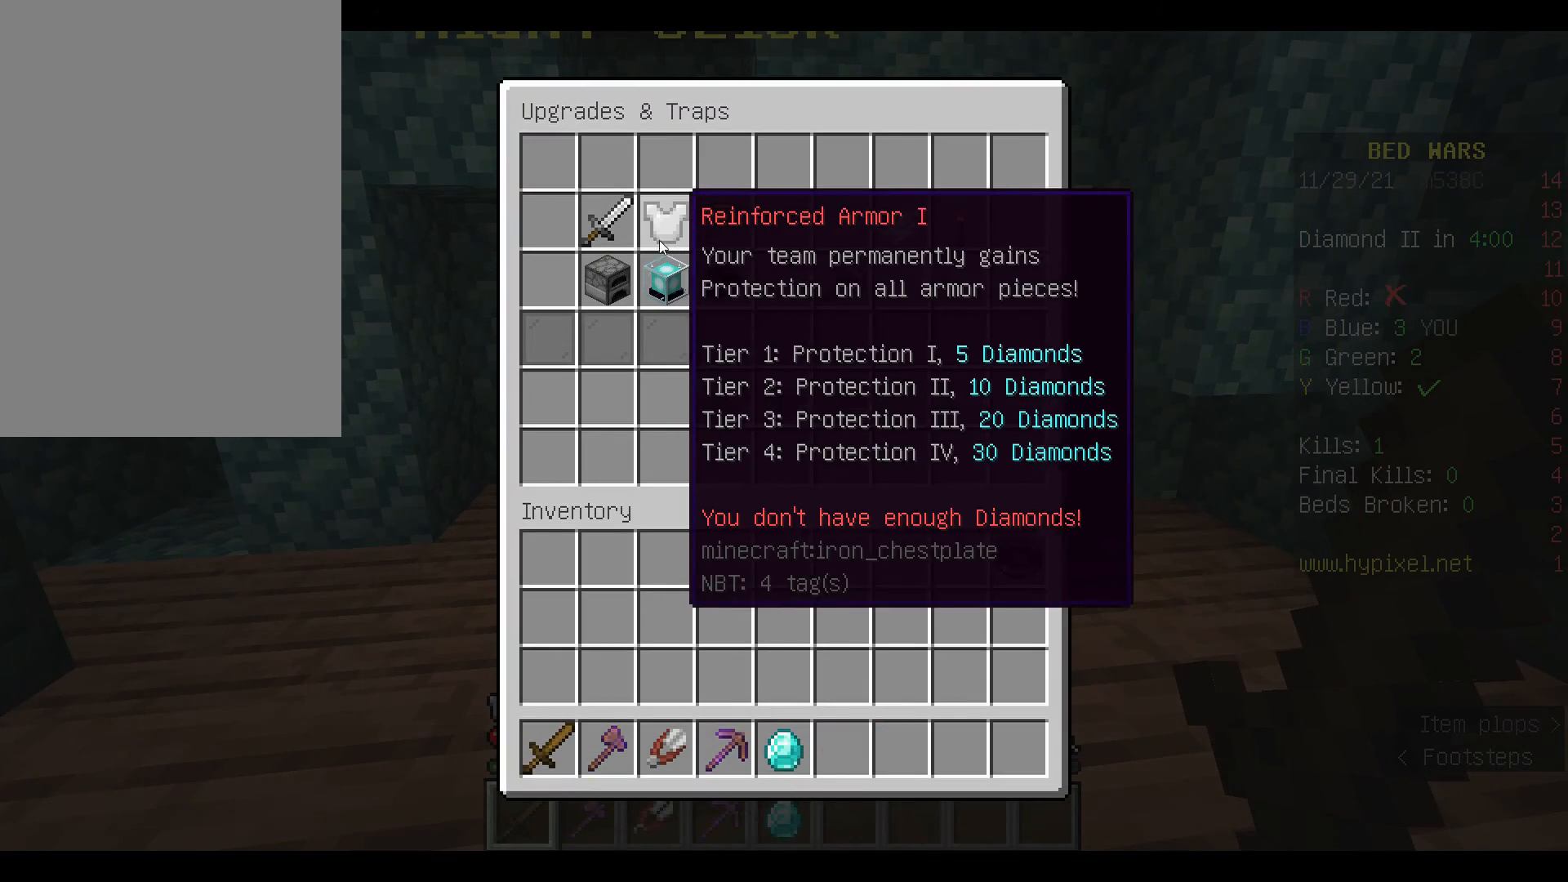
{"keys": [], "mouse": [], "events": []}
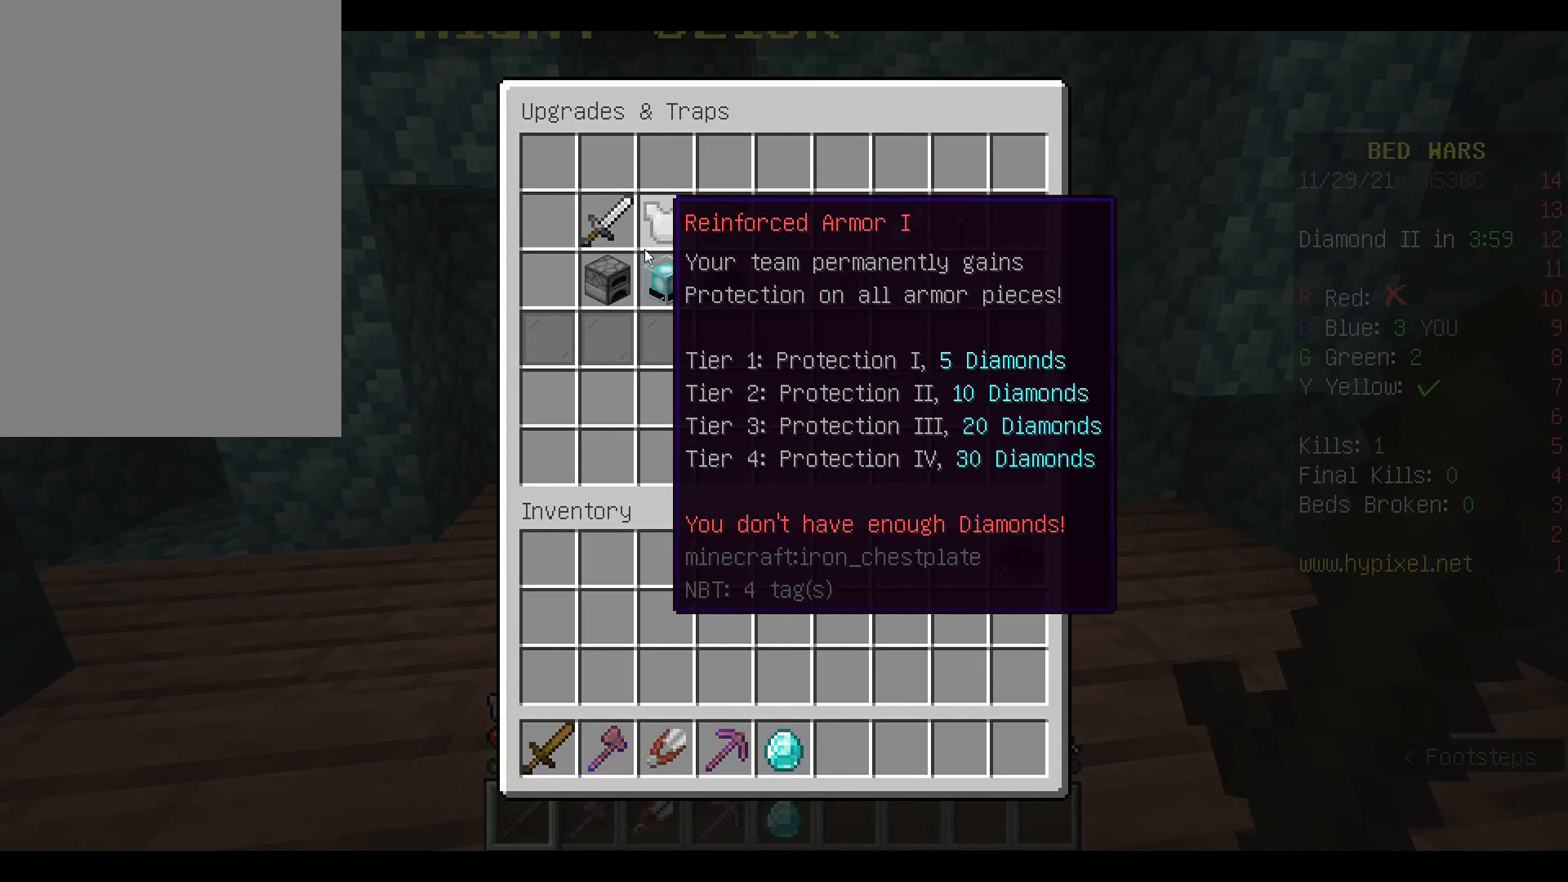
{"keys": [], "mouse": [], "events": []}
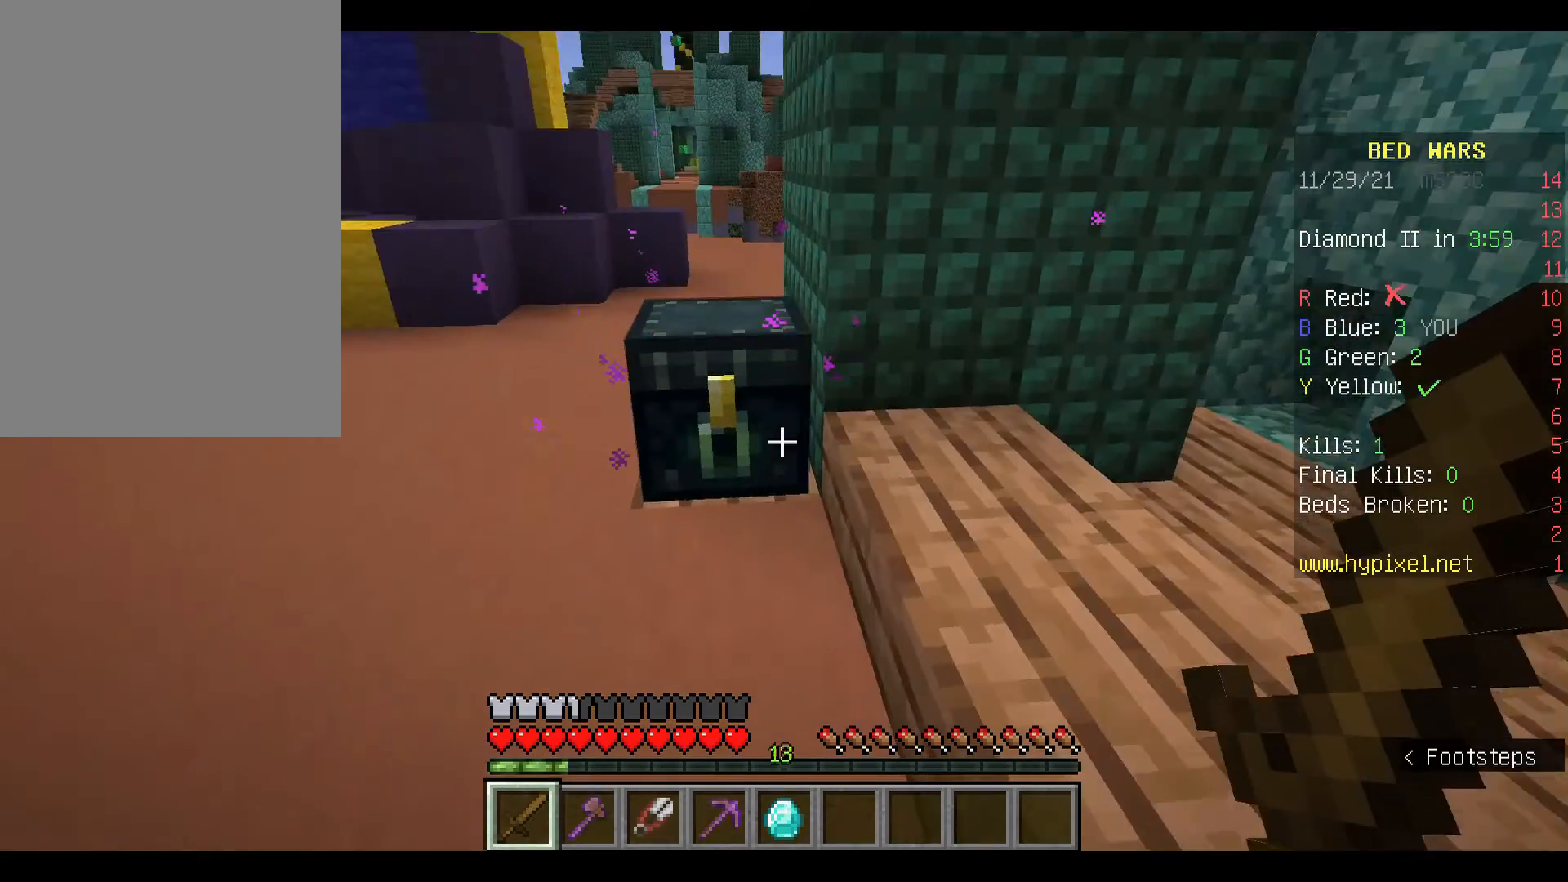
{"keys": [], "mouse": [], "events": [[167, "mouse_right", "down"], [300, "mouse_right", "up"]]}
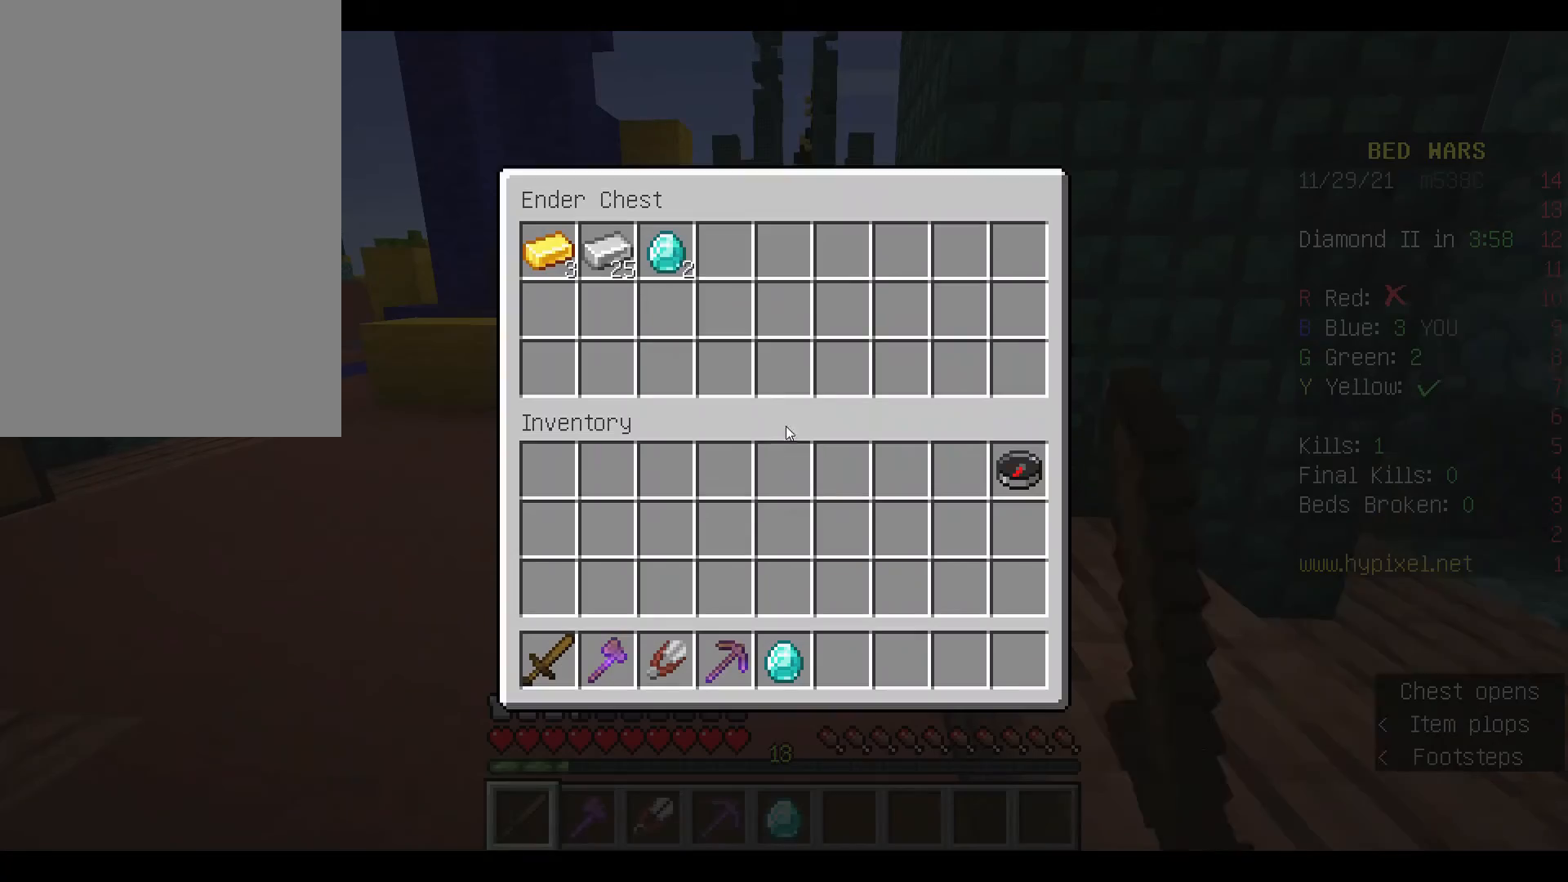
{"keys": [], "mouse": [], "events": []}
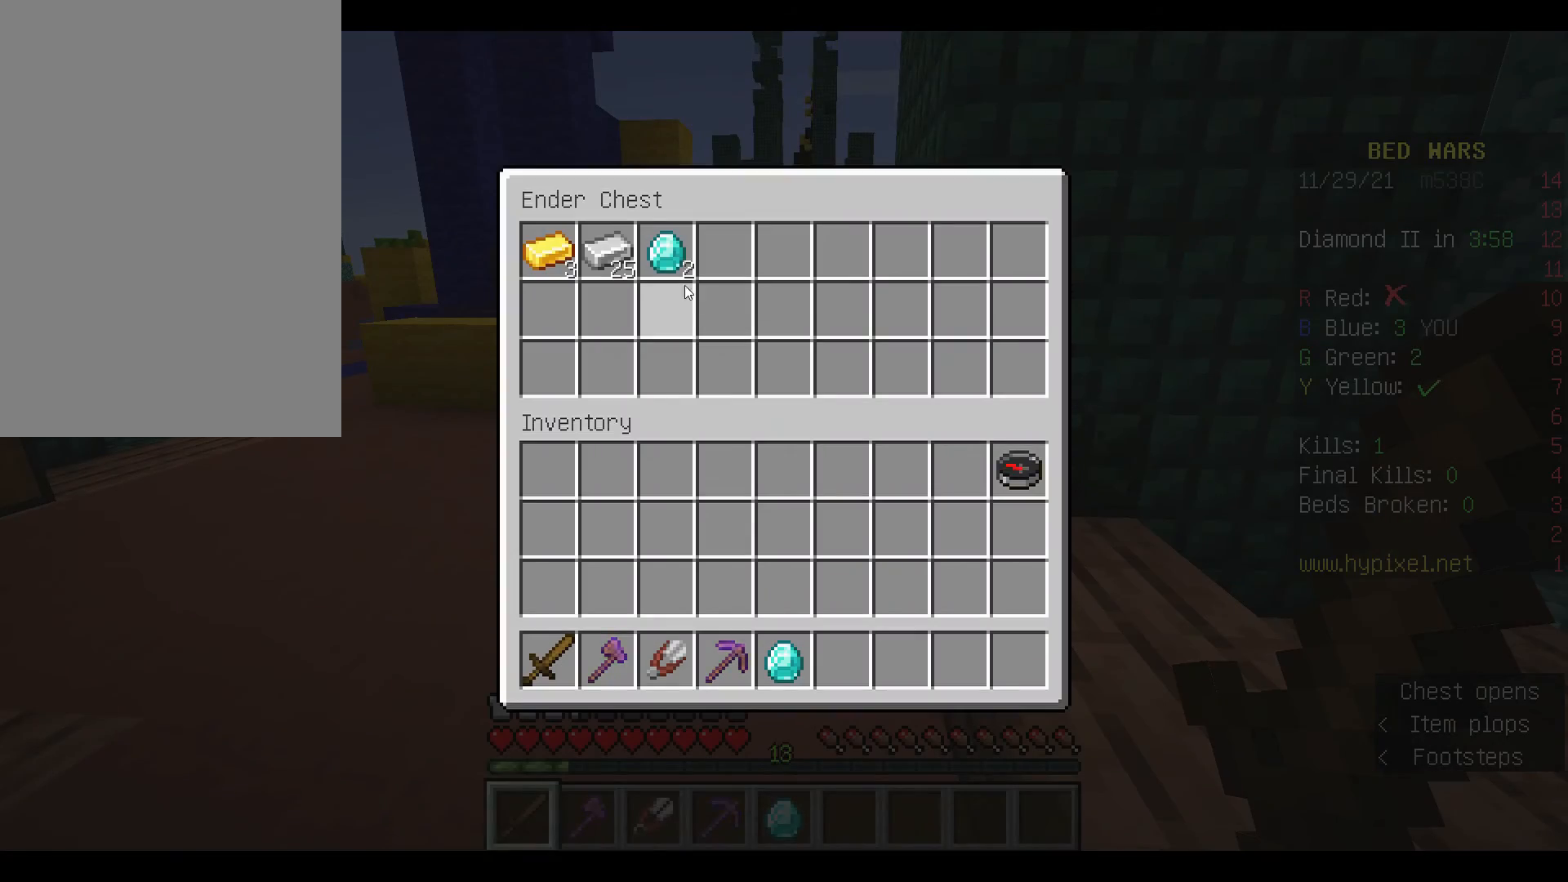
{"keys": [], "mouse": [], "events": []}
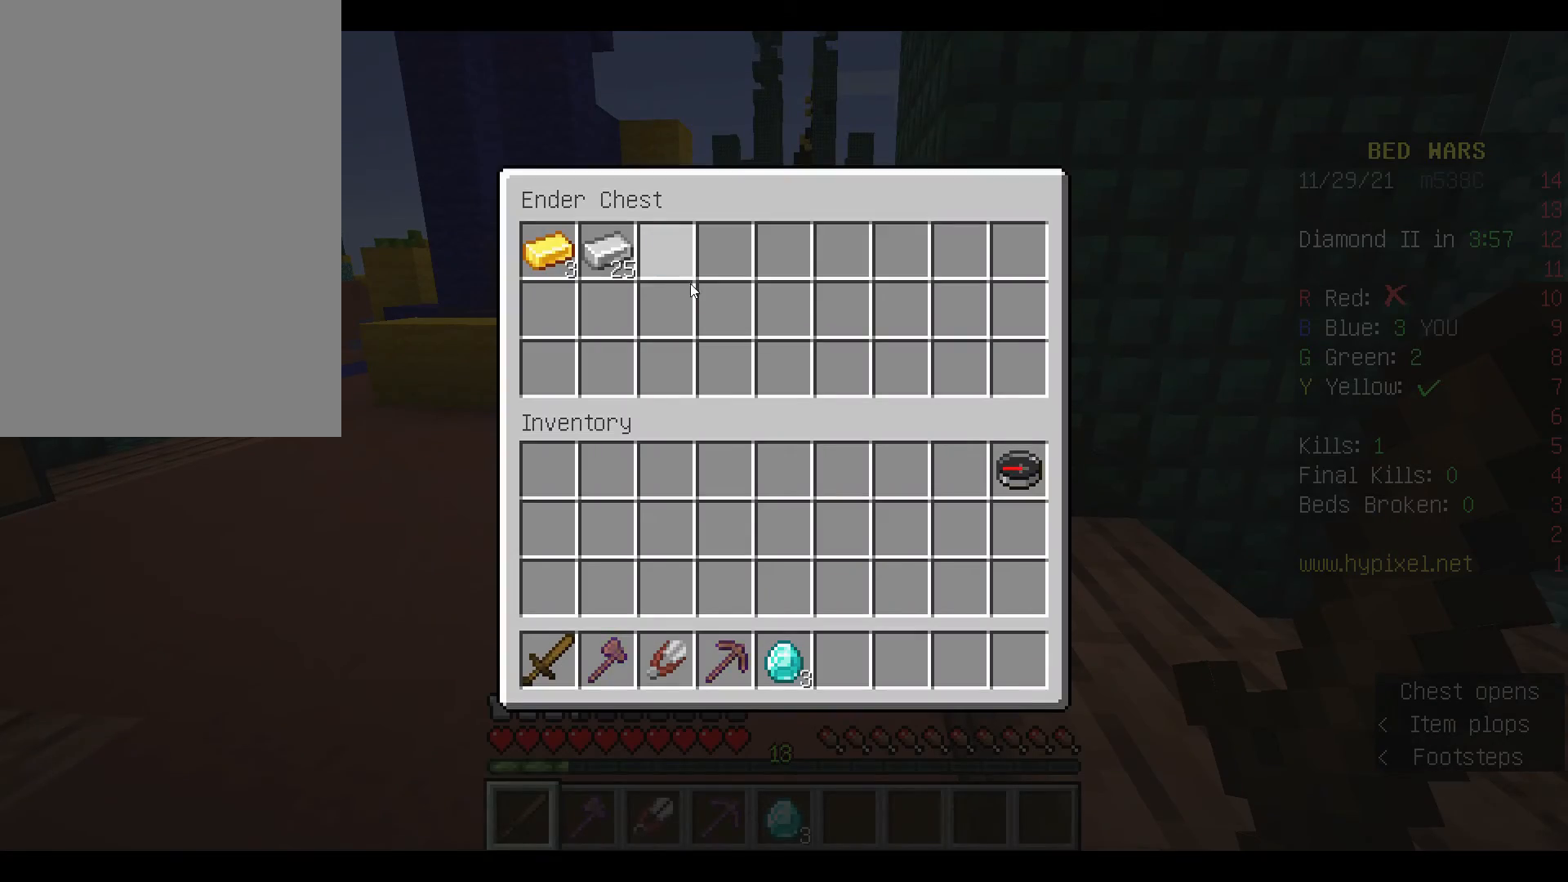
{"keys": [], "mouse": [], "events": []}
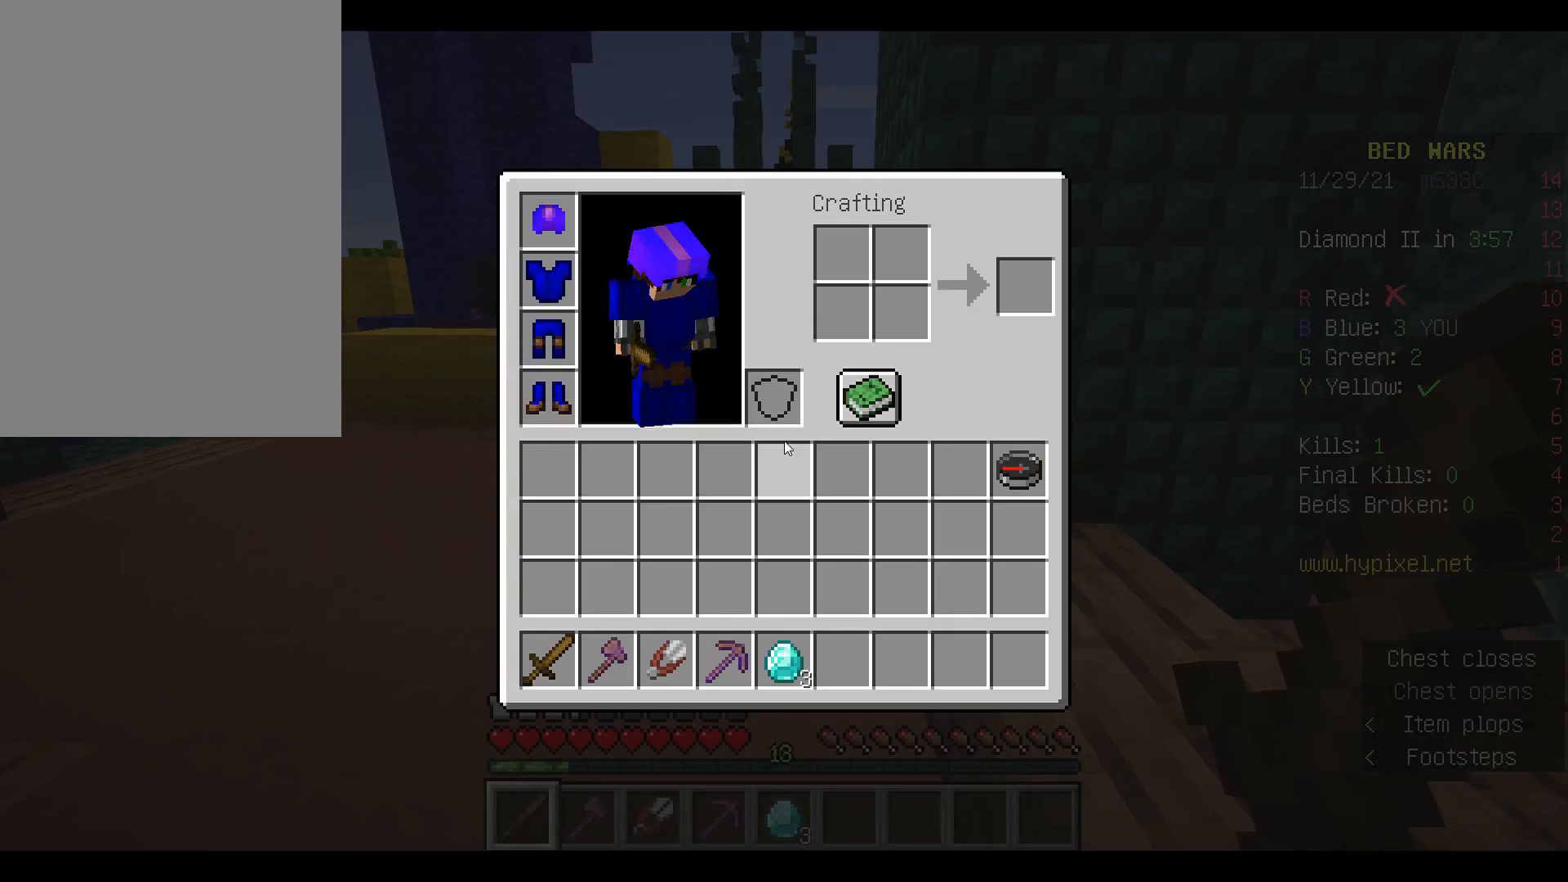
{"keys": [], "mouse": [], "events": []}
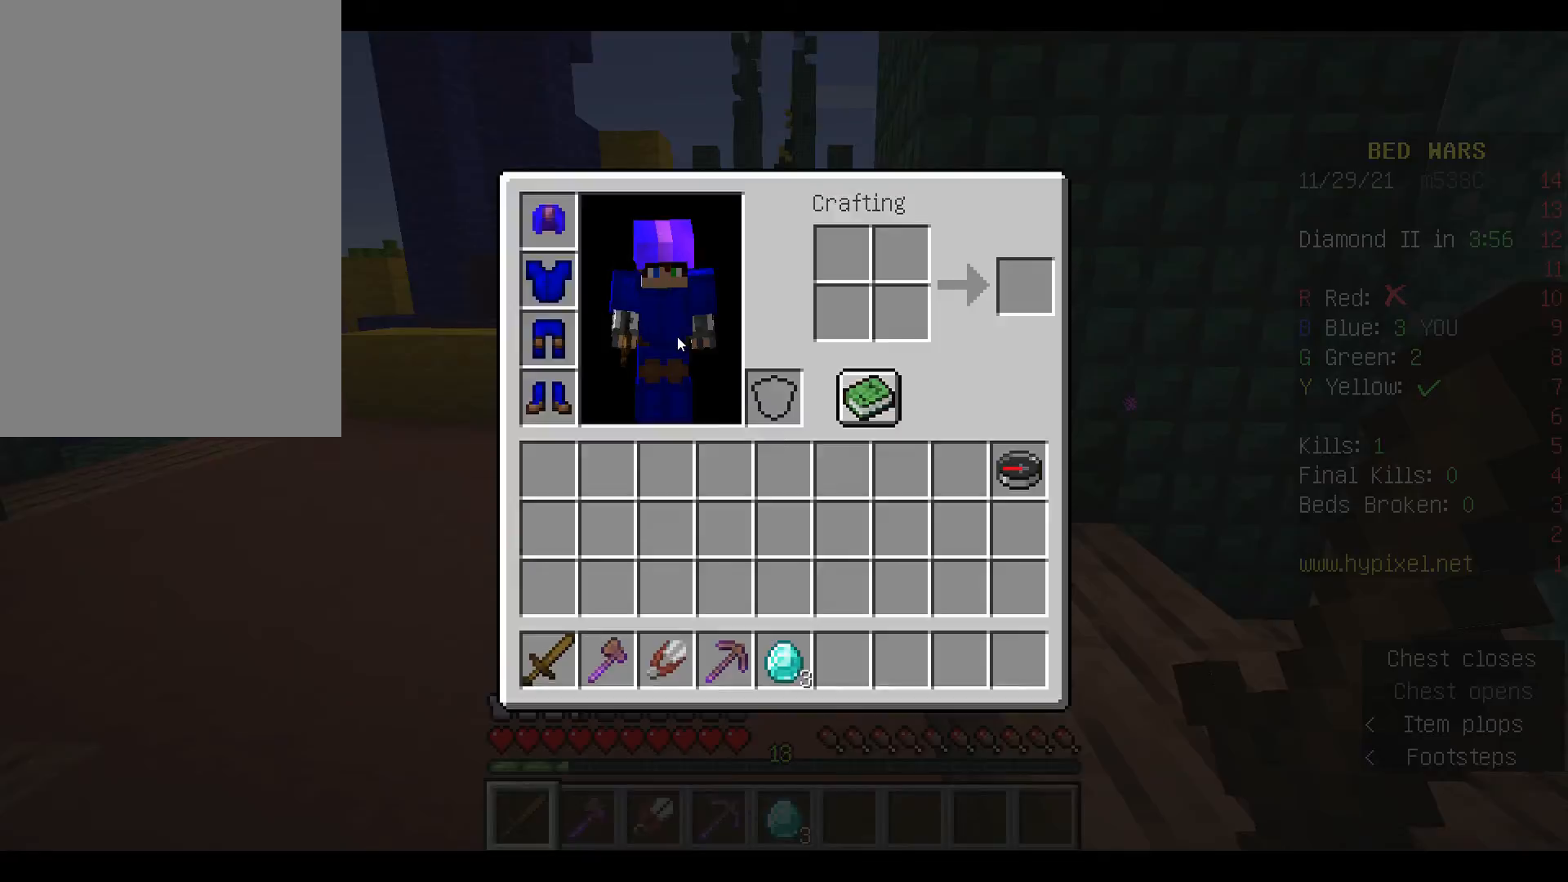
{"keys": [], "mouse": [], "events": [[167, "mouse_right", "down"], [300, "mouse_right", "up"]]}